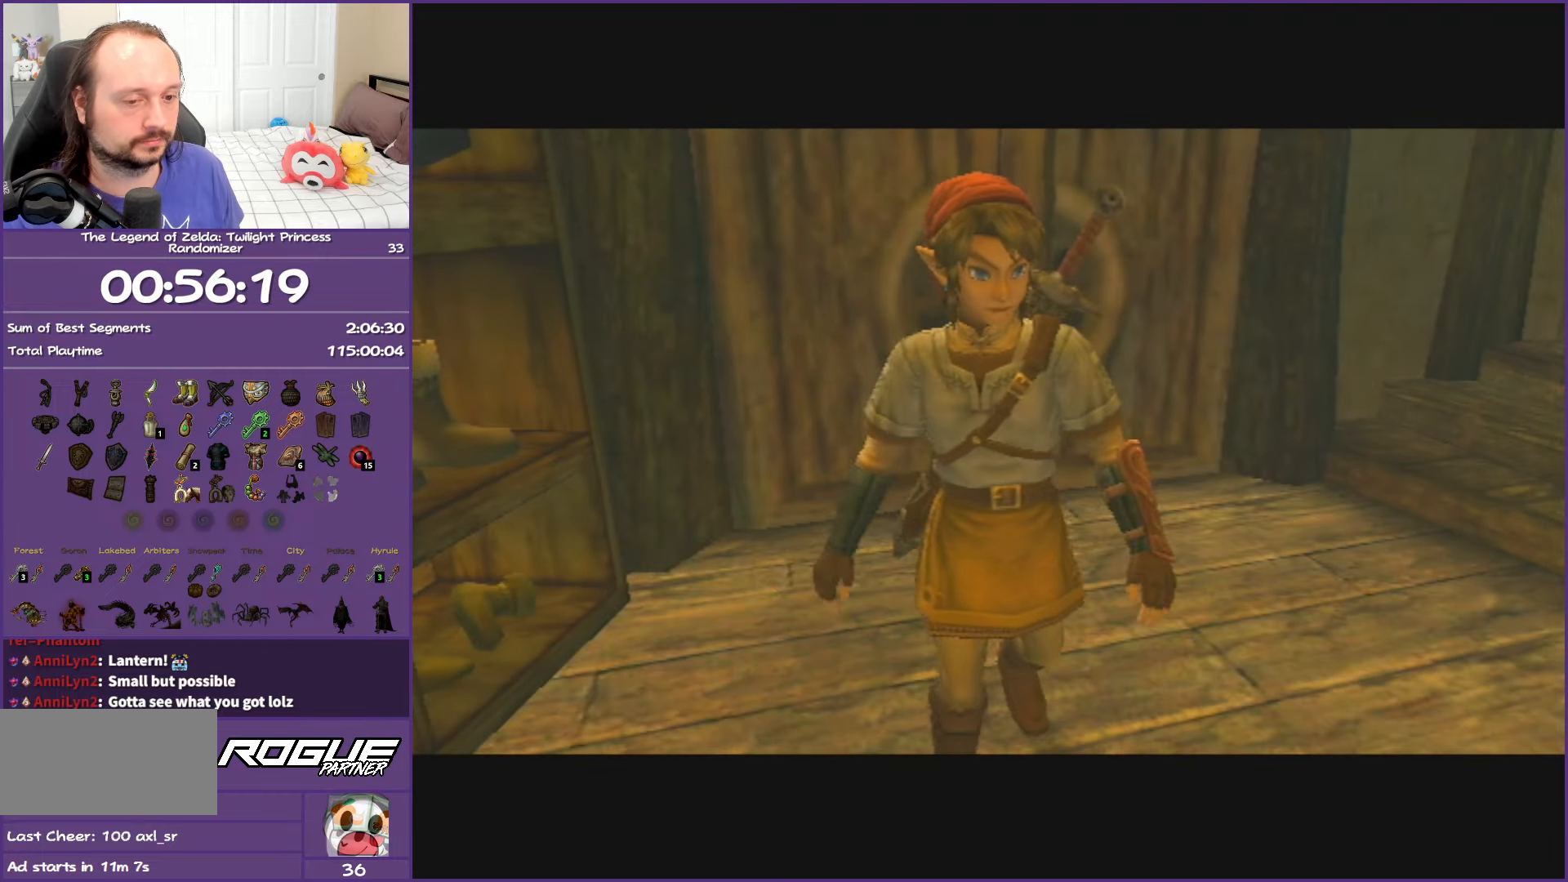
Gameplay with a controller (Nintendo layout); each line is a JSON object with the inputs held at the frame after it. "events" lists button and stick changes between this image and that frame as [ms after this image, input, new state], when the widget could be followed in between. Not read: L3 R3.
{"buttons": [], "left_stick": "center", "right_stick": "center", "events": []}
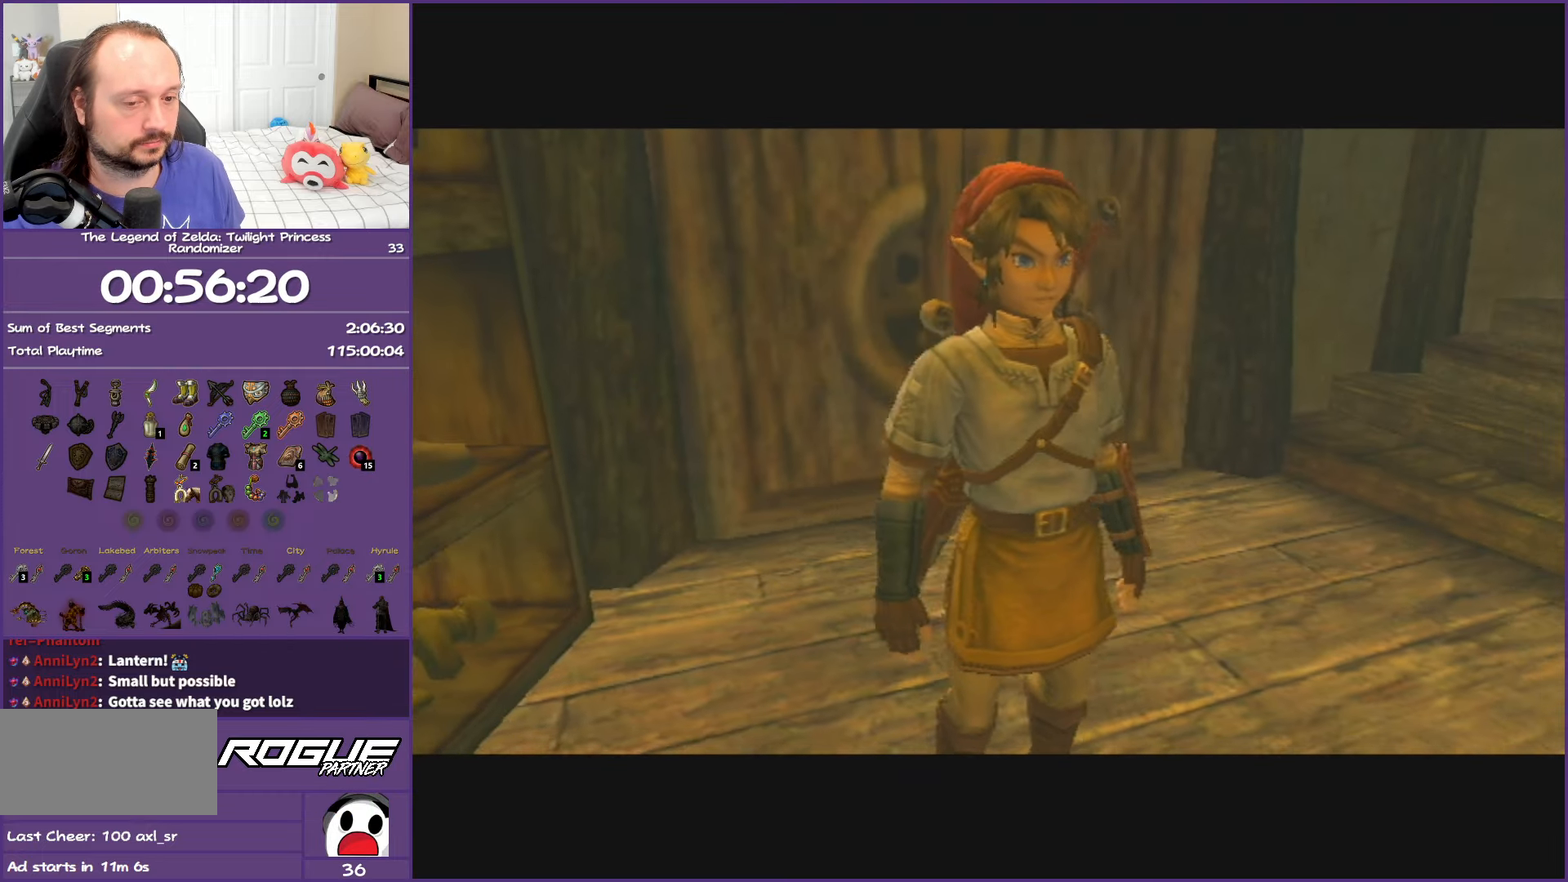
{"buttons": [], "left_stick": "up", "right_stick": "center", "events": [[333, "left_stick", "up"]]}
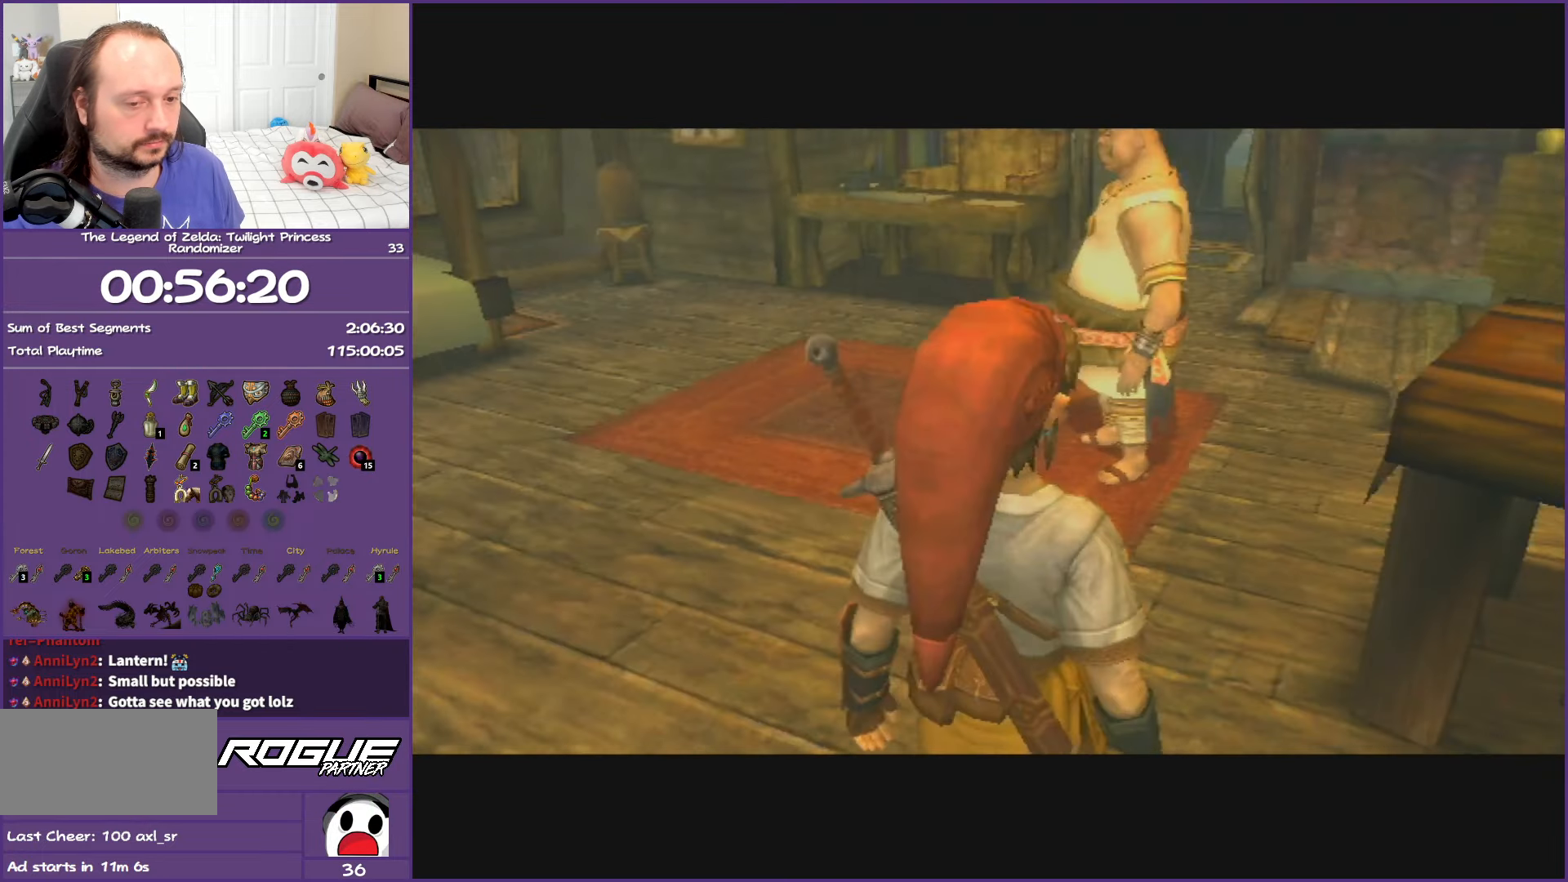
{"buttons": [], "left_stick": "up", "right_stick": "center", "events": []}
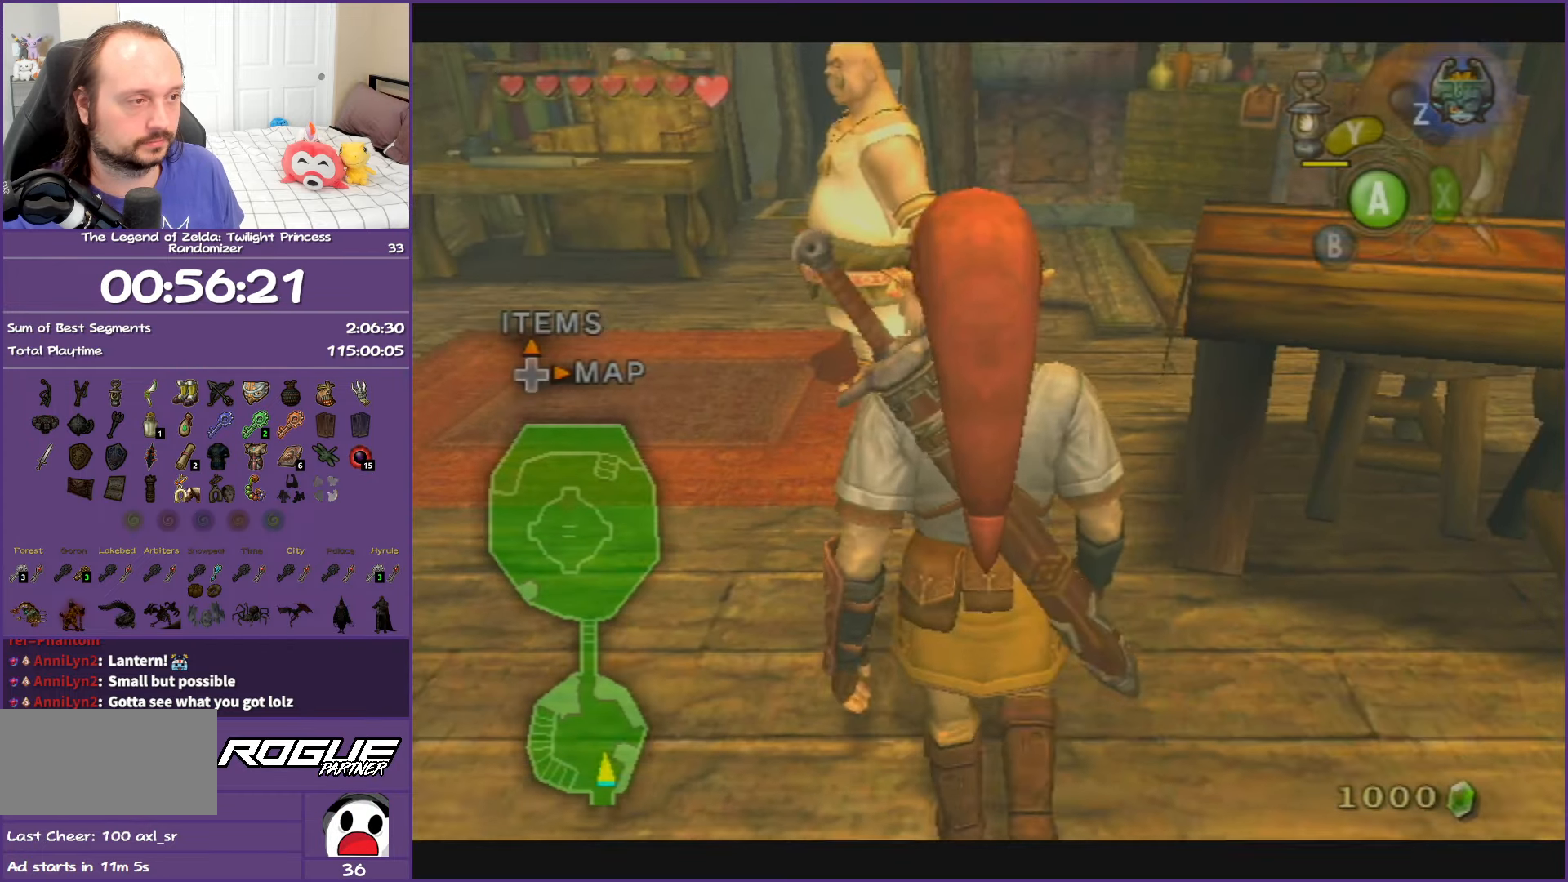
{"buttons": ["A"], "left_stick": "center", "right_stick": "center", "events": [[417, "A", "down"], [467, "left_stick", "center"]]}
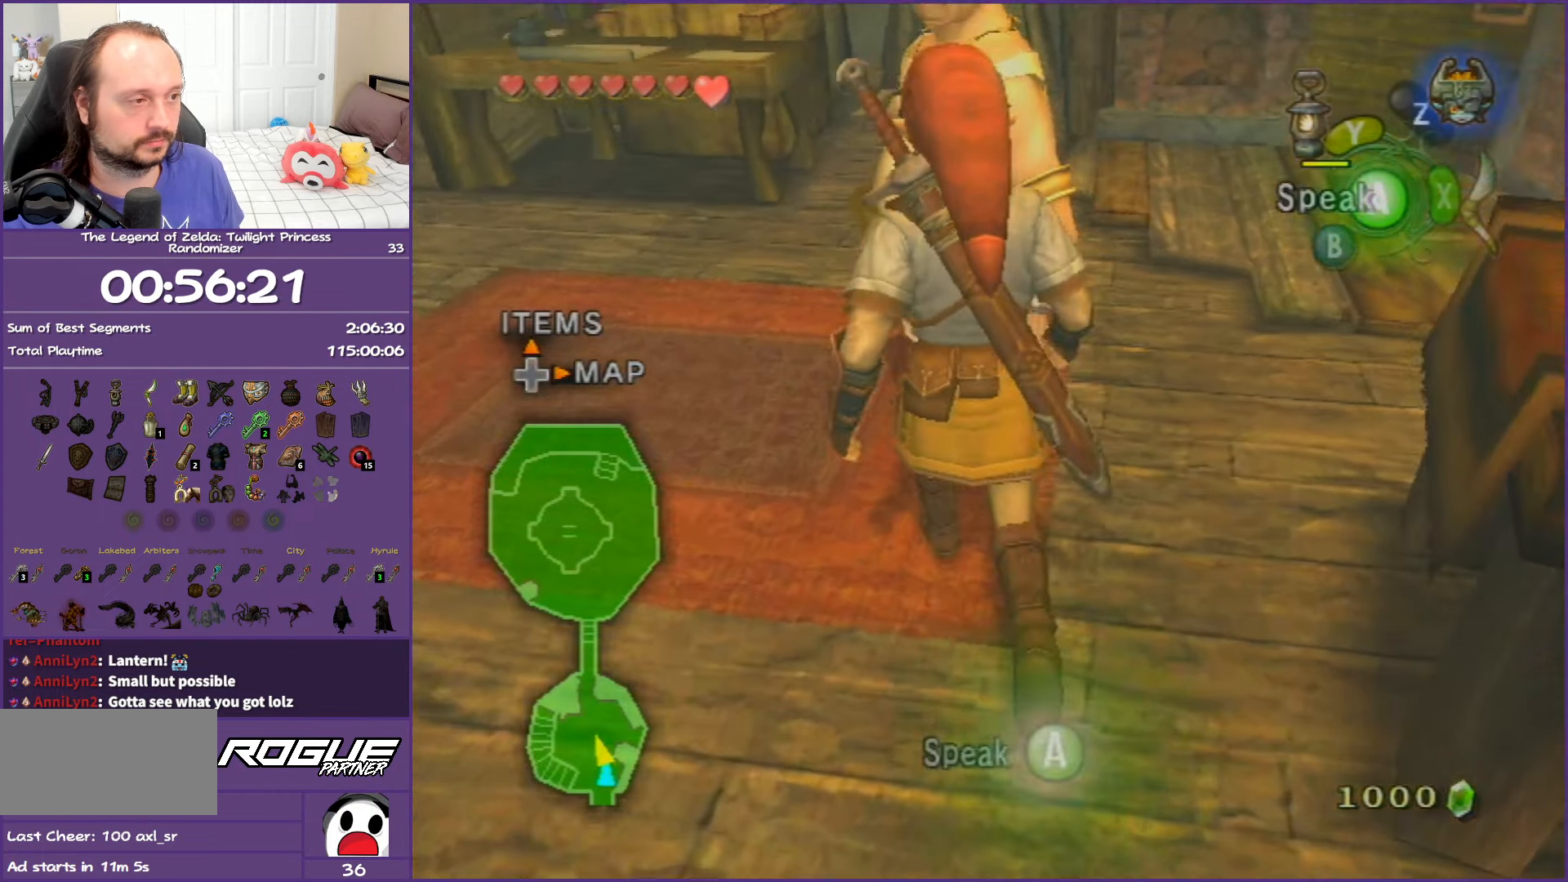
{"buttons": ["B"], "left_stick": "center", "right_stick": "center", "events": [[117, "A", "up"], [417, "B", "down"]]}
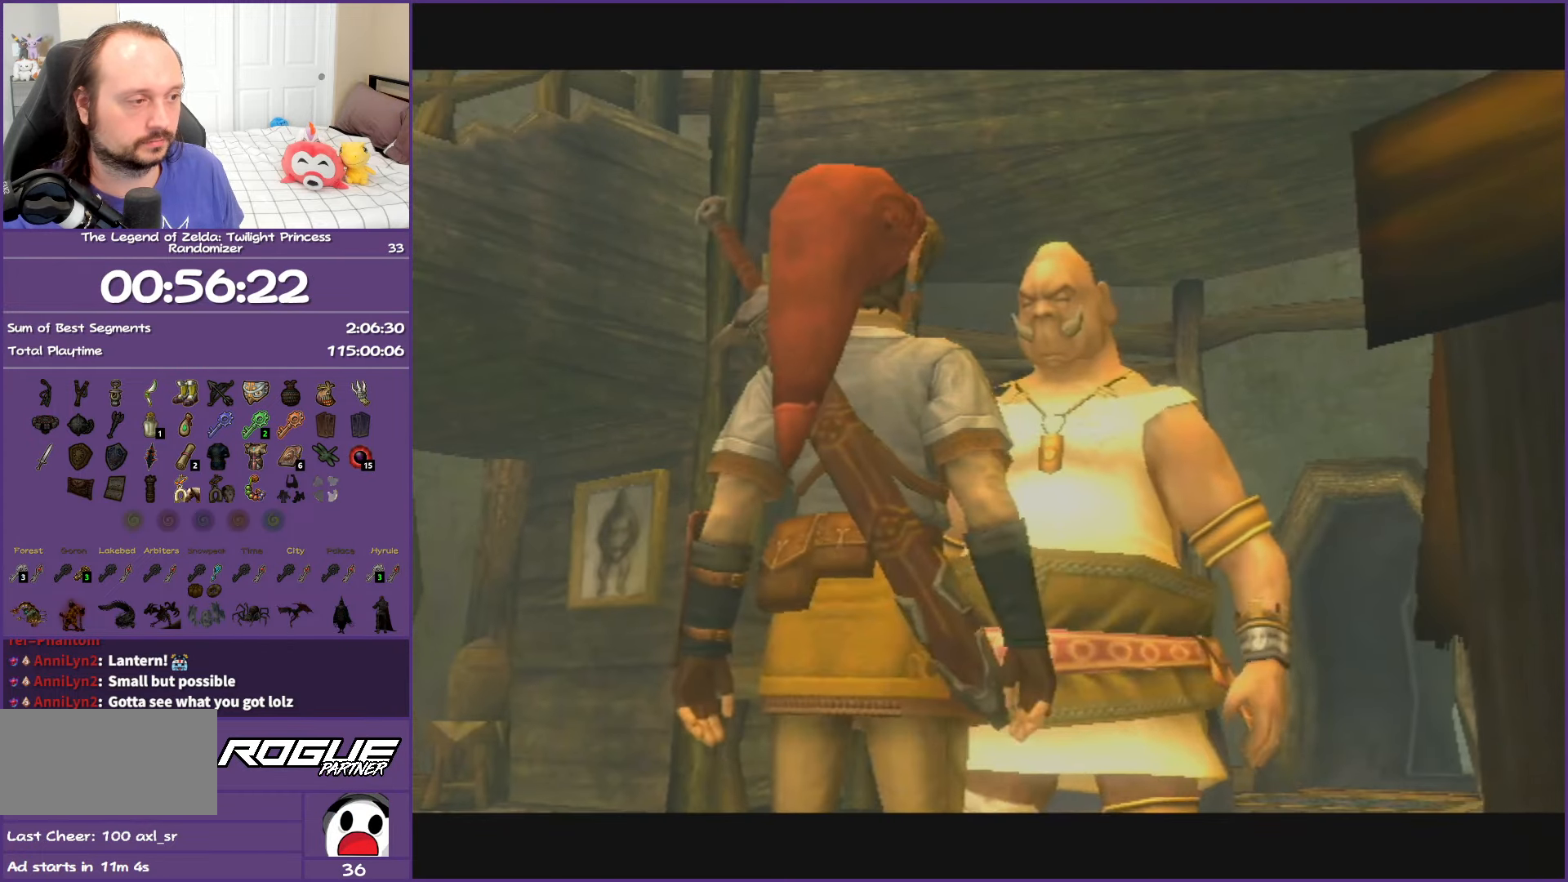
{"buttons": ["B"], "left_stick": "center", "right_stick": "center", "events": []}
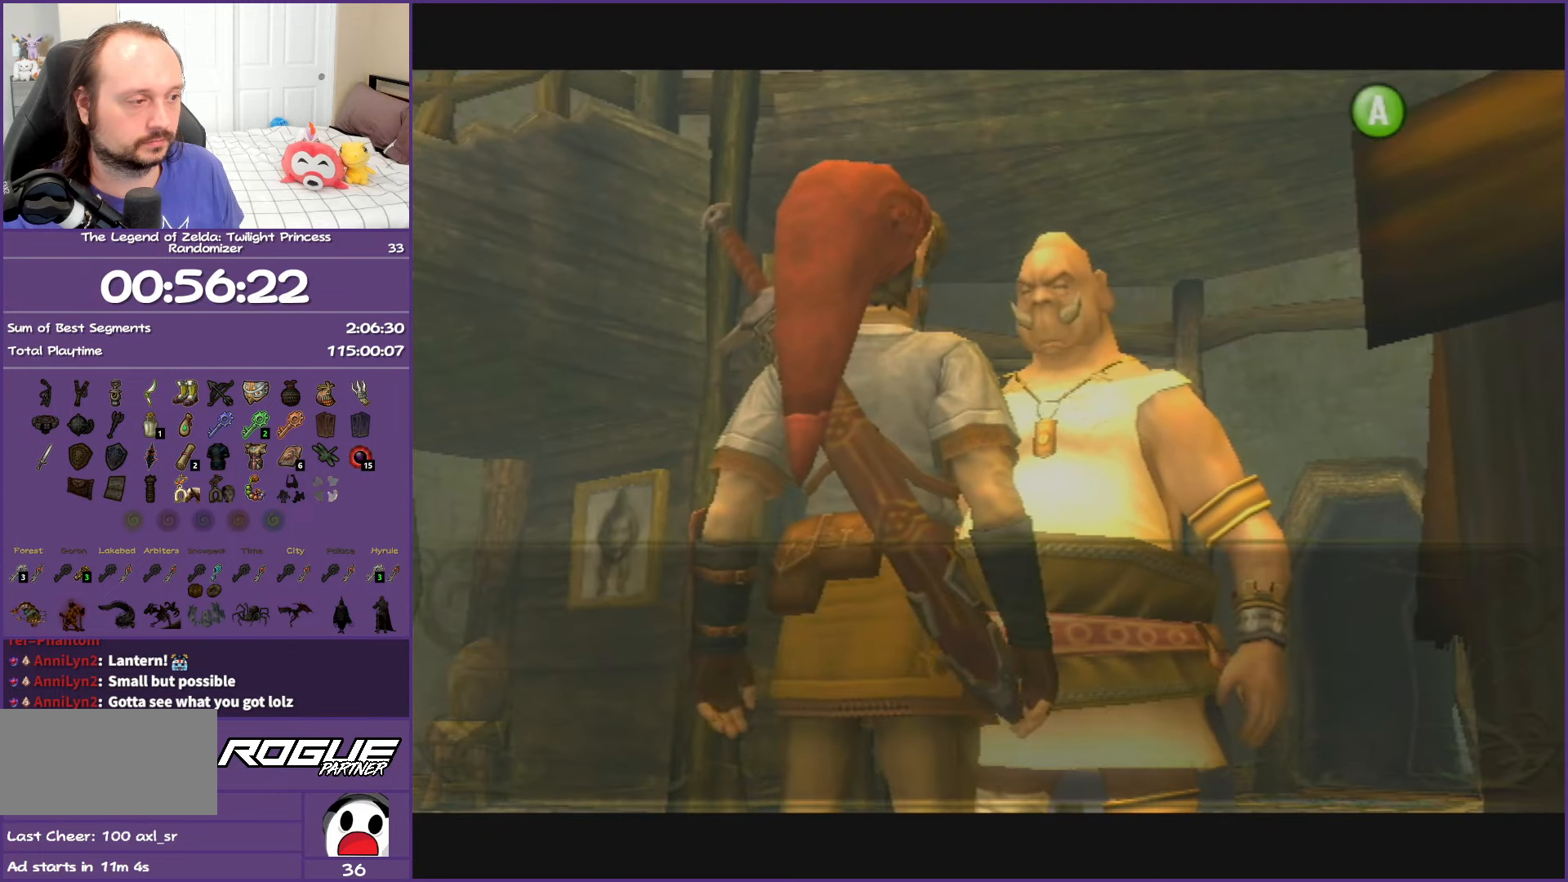
{"buttons": [], "left_stick": "center", "right_stick": "center", "events": [[417, "B", "up"]]}
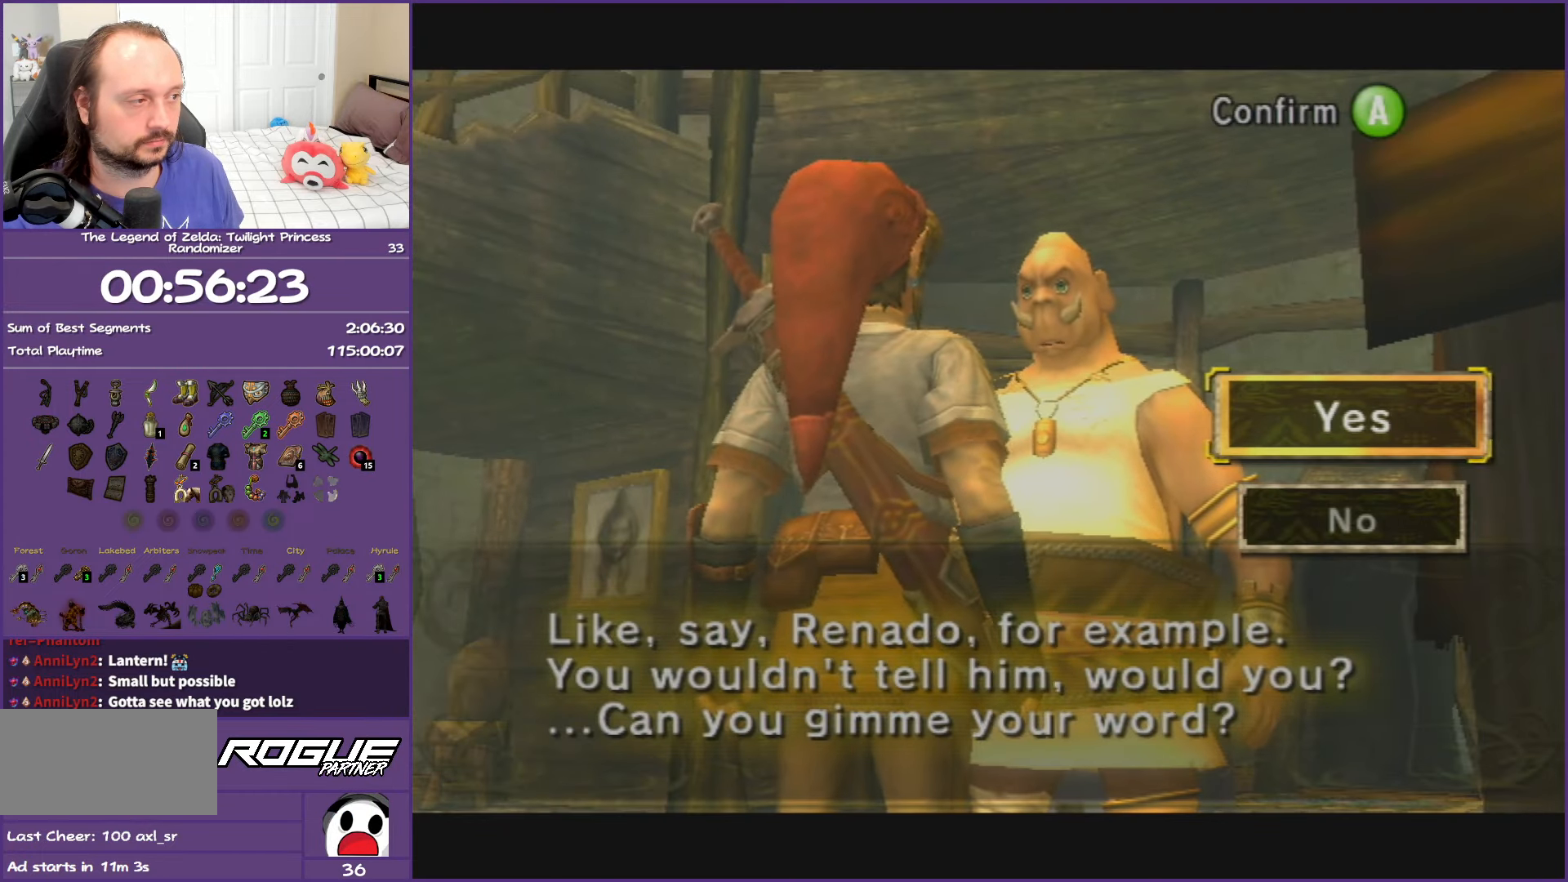
{"buttons": [], "left_stick": "center", "right_stick": "center", "events": [[183, "A", "down"], [317, "A", "up"]]}
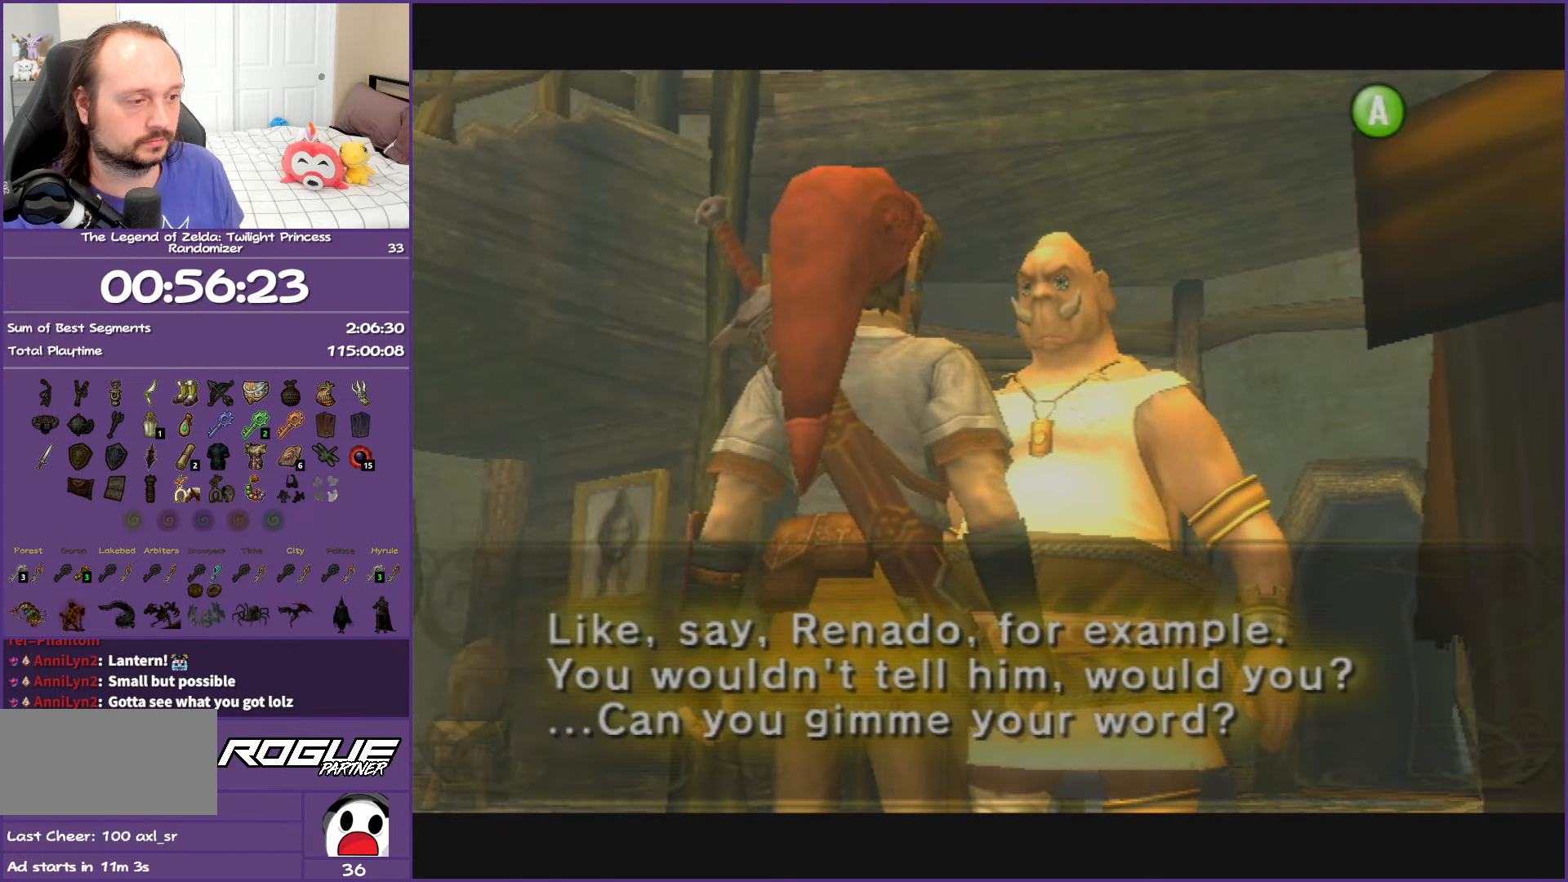
{"buttons": ["B"], "left_stick": "center", "right_stick": "center", "events": [[67, "B", "down"]]}
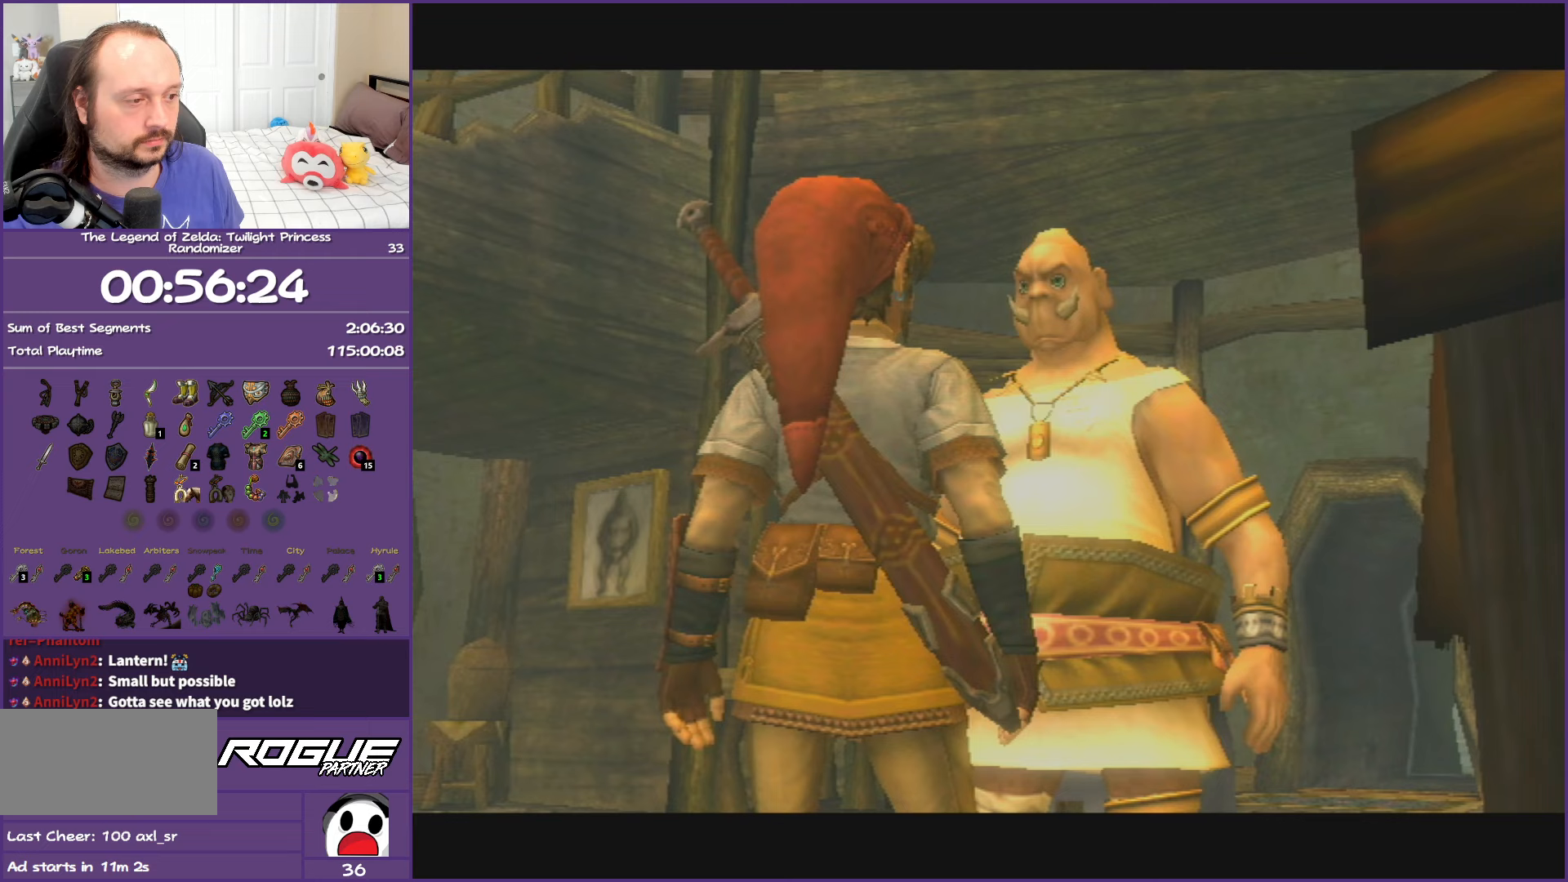
{"buttons": ["B"], "left_stick": "center", "right_stick": "center", "events": []}
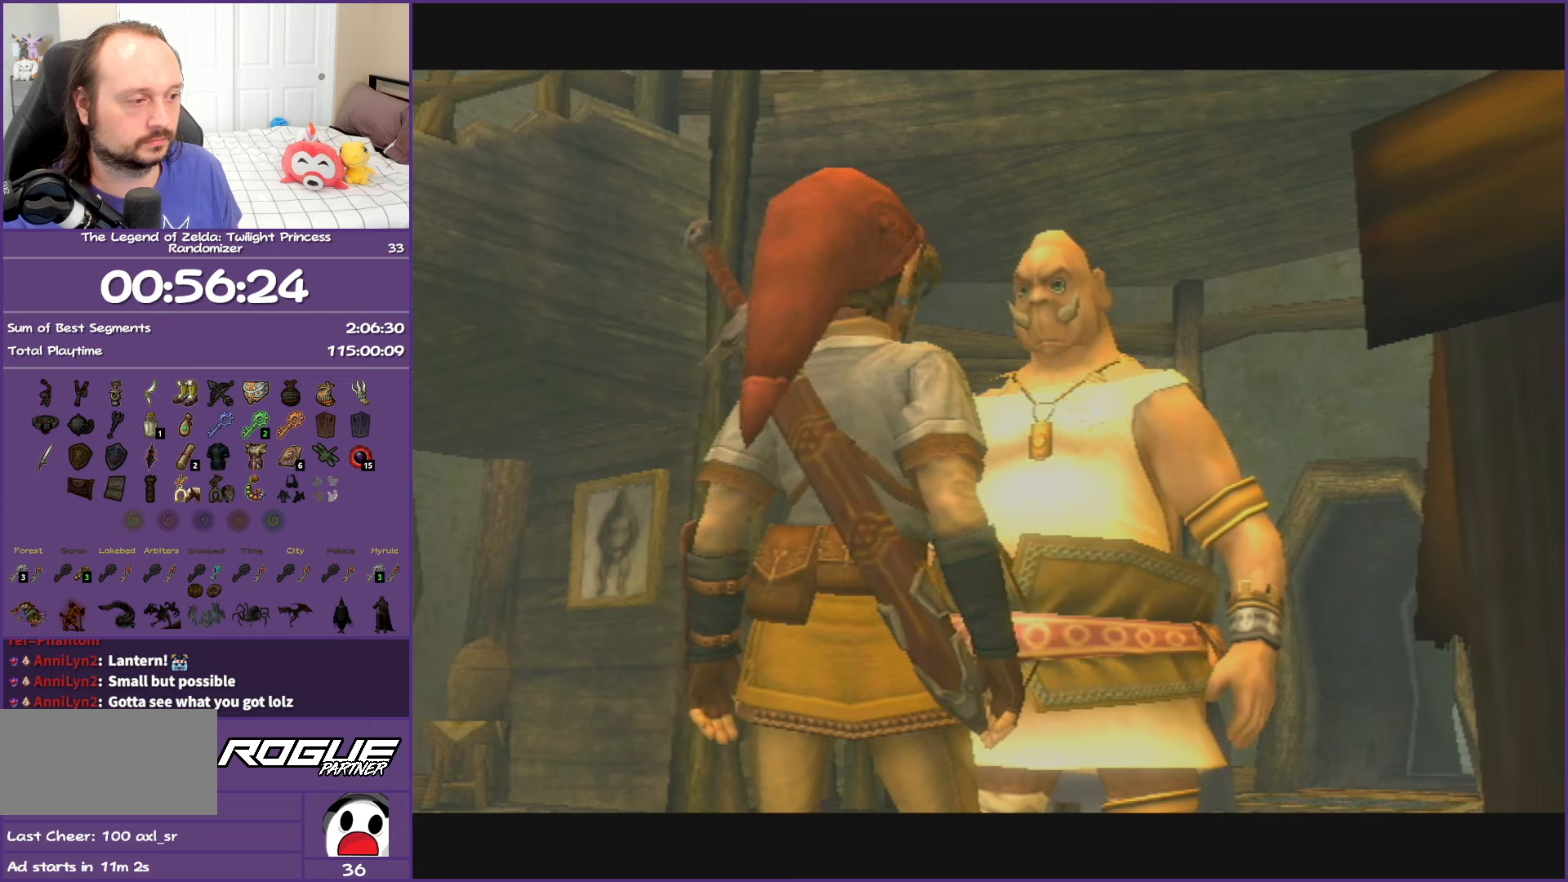
{"buttons": ["B"], "left_stick": "center", "right_stick": "center", "events": []}
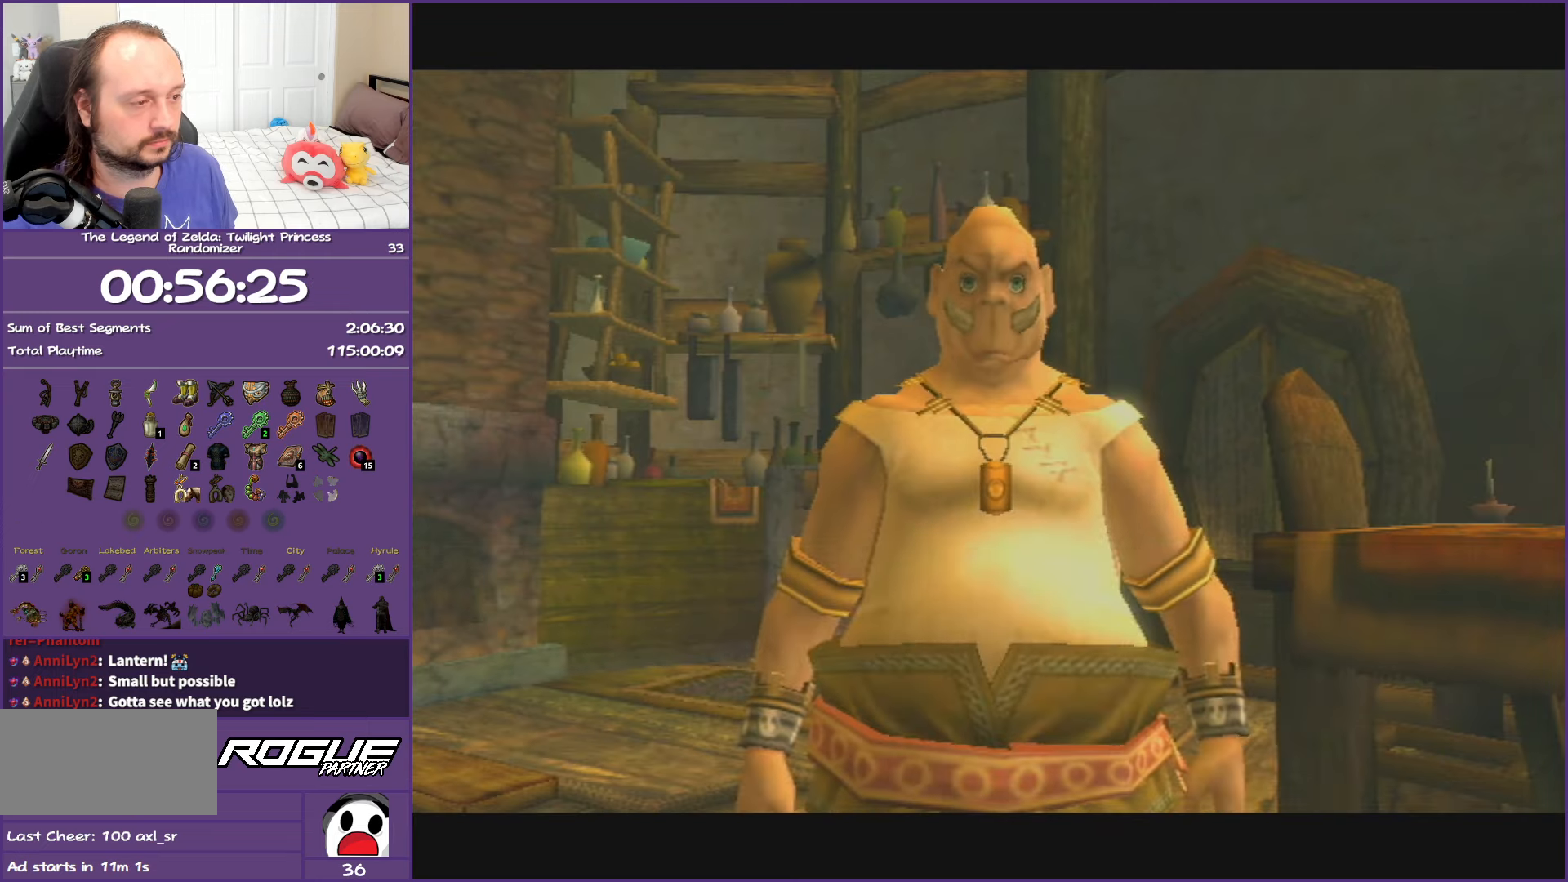
{"buttons": ["B"], "left_stick": "center", "right_stick": "center", "events": []}
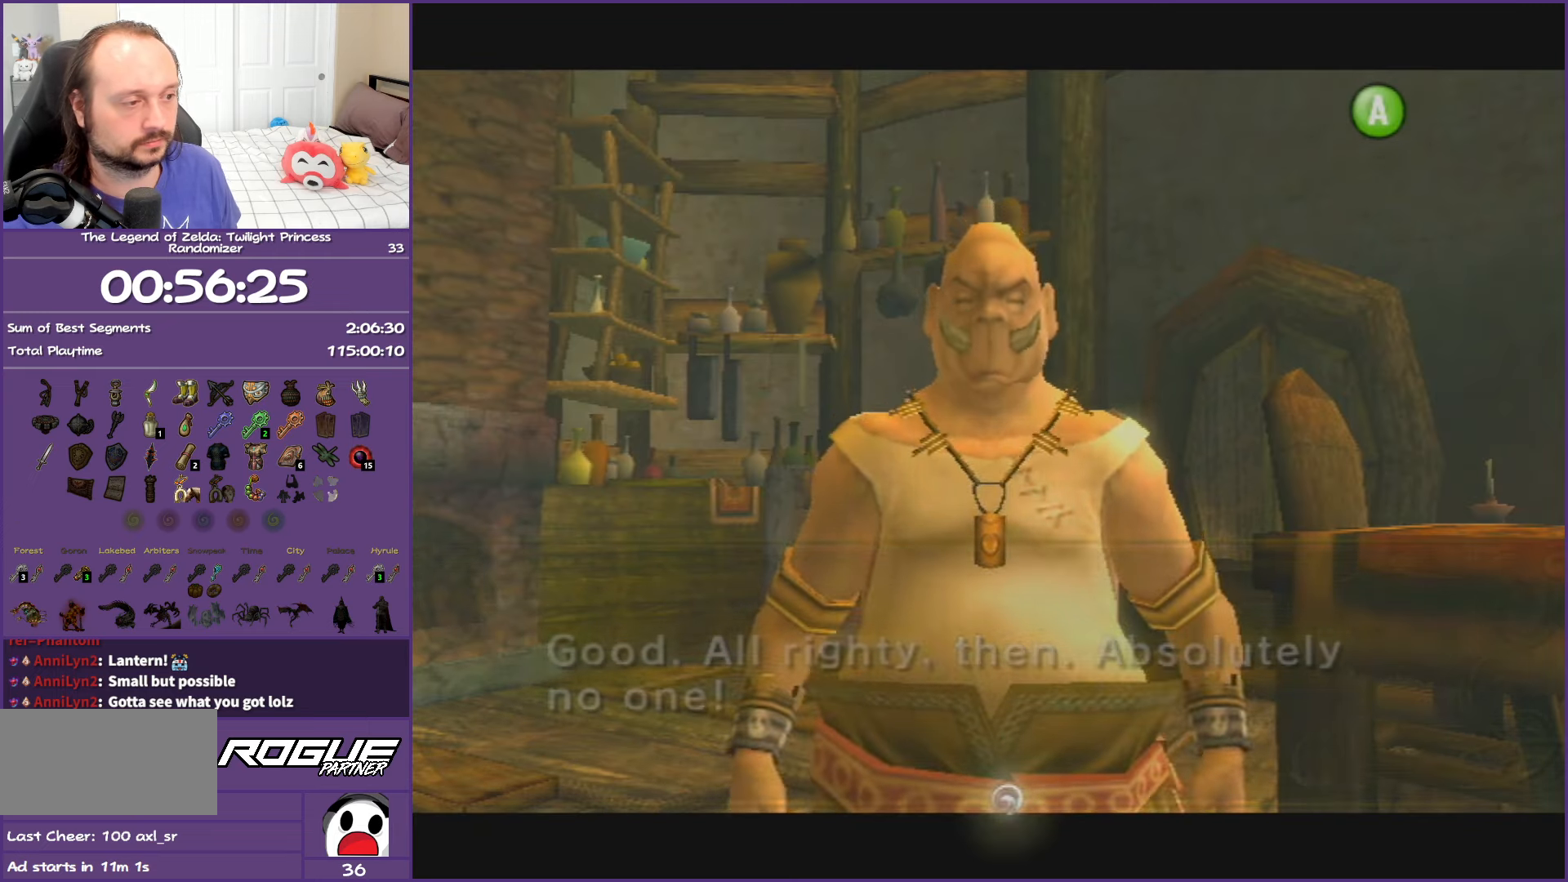
{"buttons": ["B"], "left_stick": "center", "right_stick": "center", "events": []}
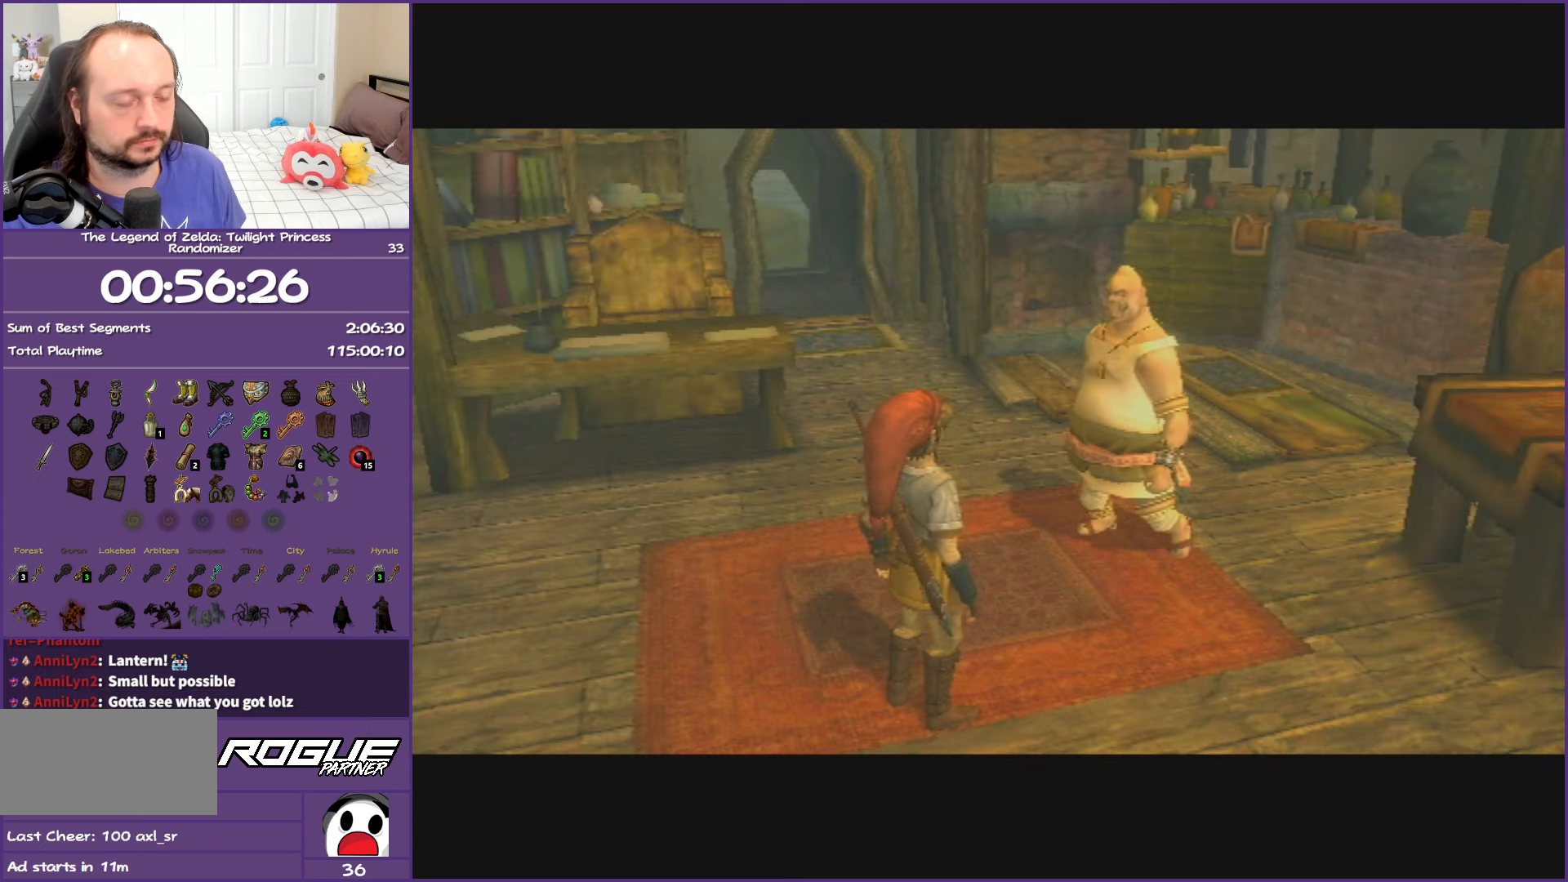
{"buttons": ["B"], "left_stick": "center", "right_stick": "center", "events": []}
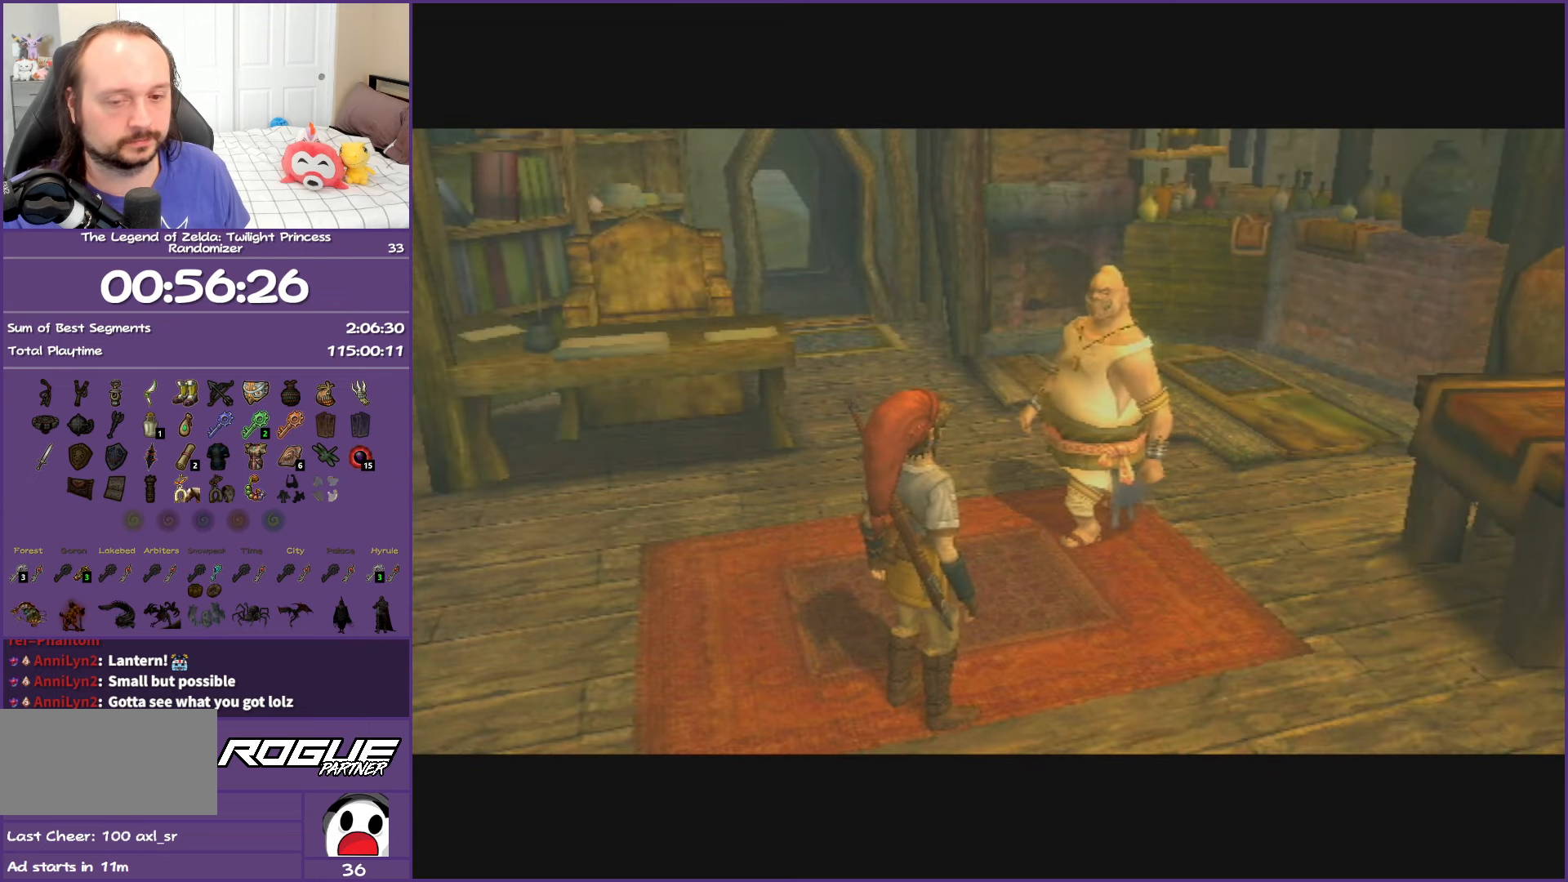
{"buttons": ["B"], "left_stick": "center", "right_stick": "center", "events": []}
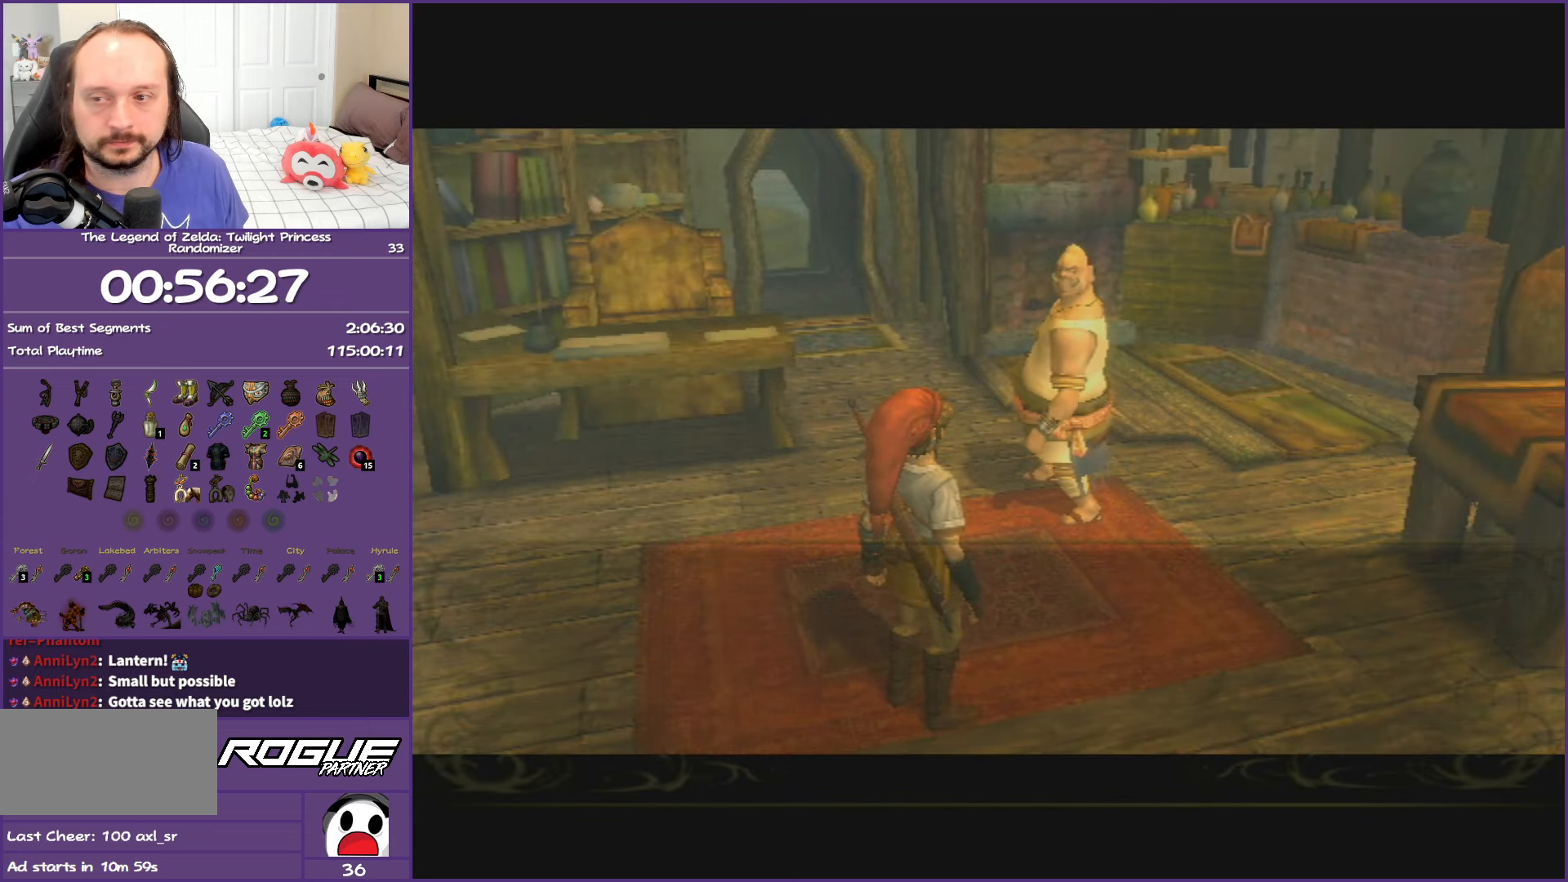
{"buttons": ["B"], "left_stick": "center", "right_stick": "center", "events": []}
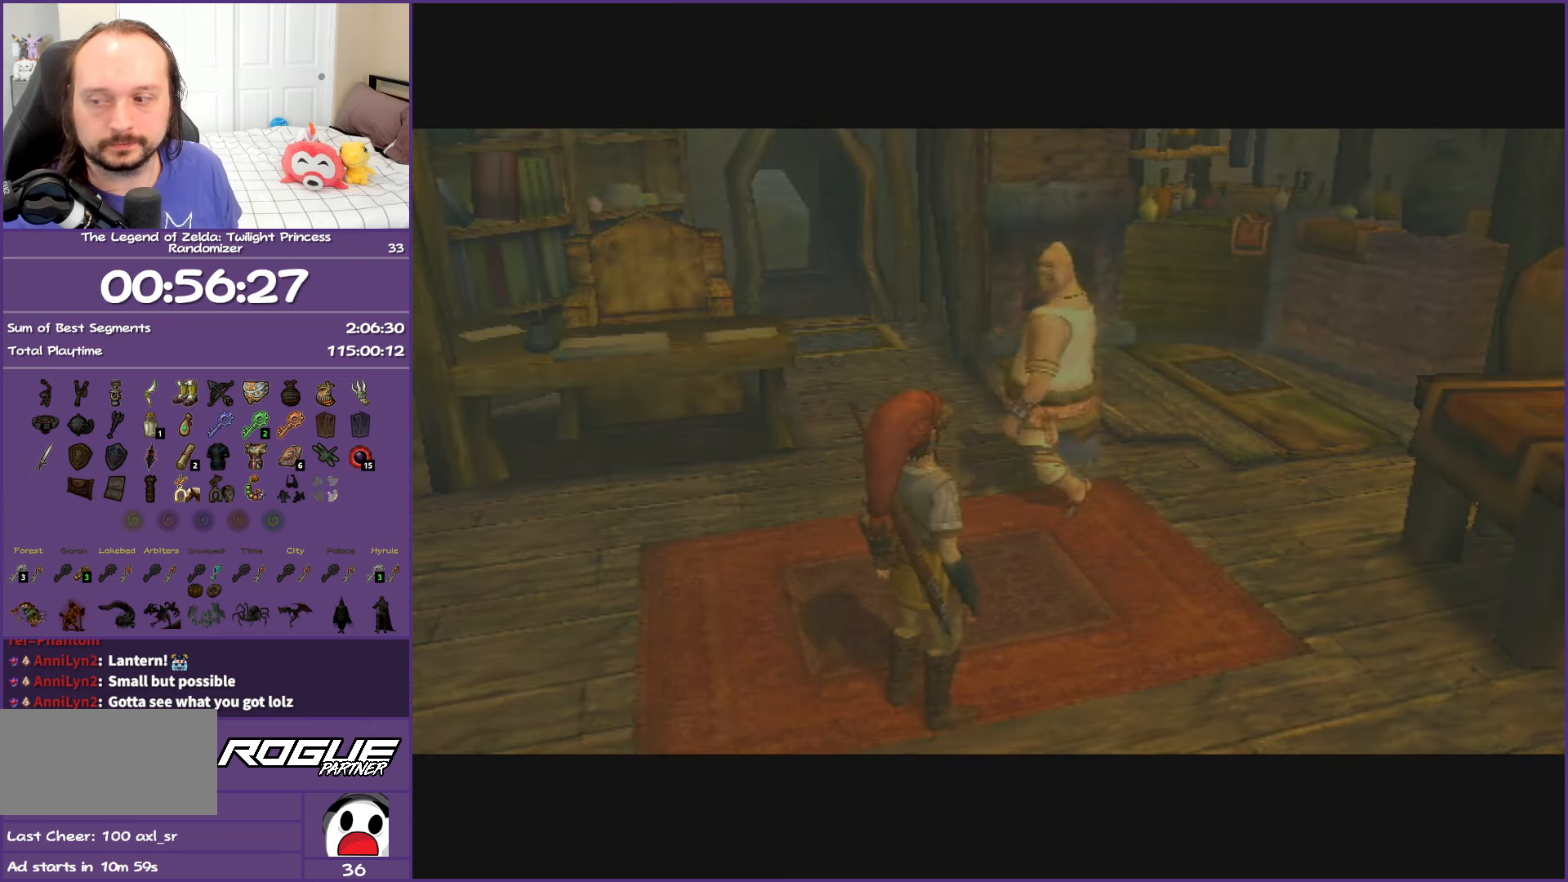
{"buttons": ["B"], "left_stick": "center", "right_stick": "center", "events": []}
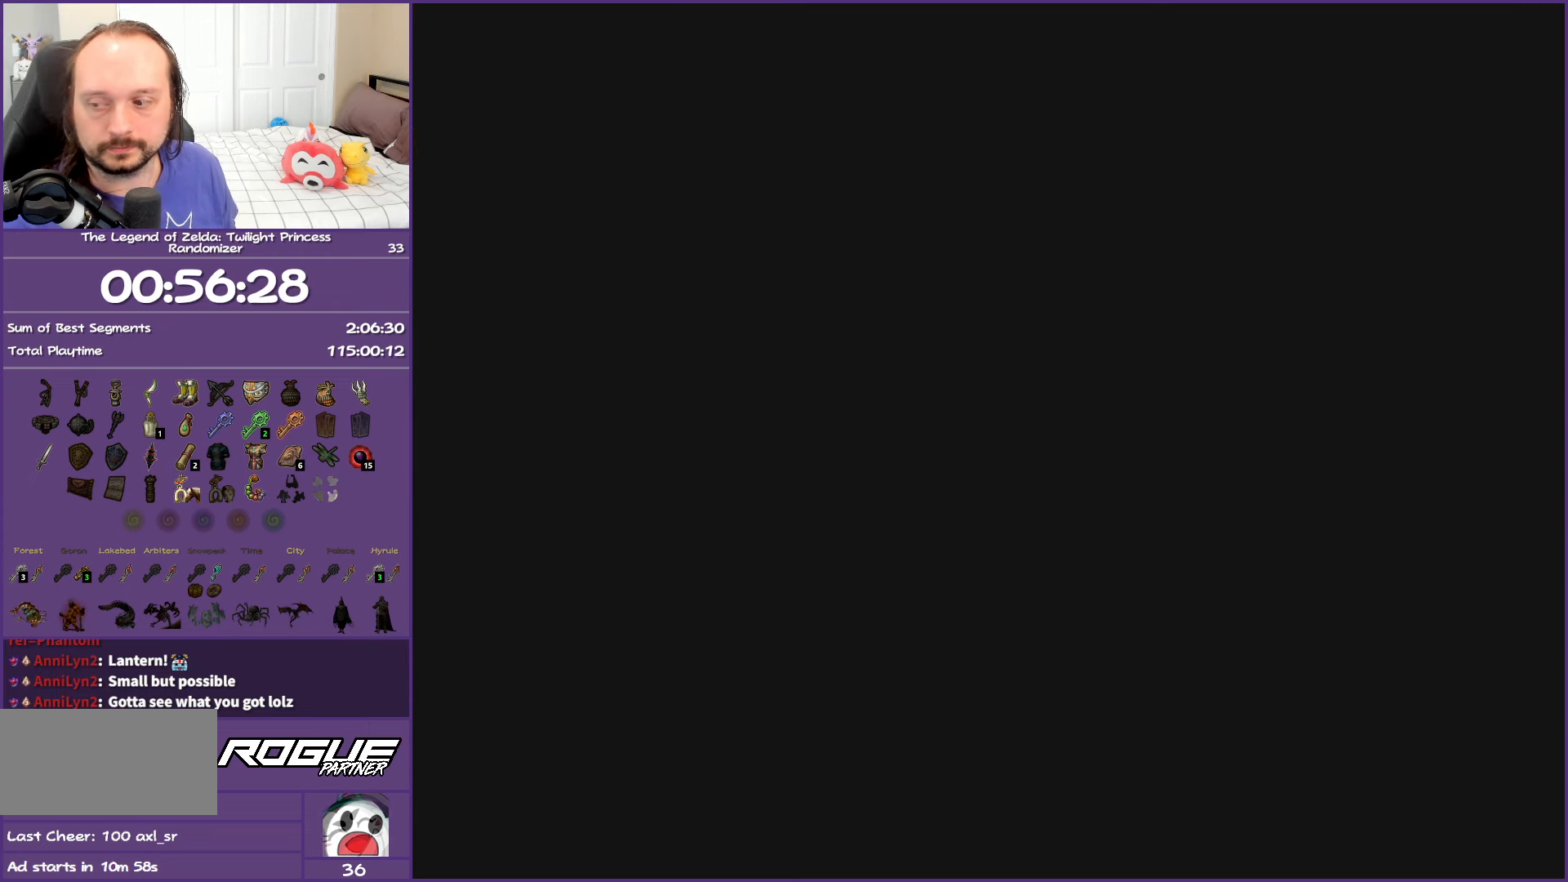
{"buttons": ["B"], "left_stick": "center", "right_stick": "center", "events": []}
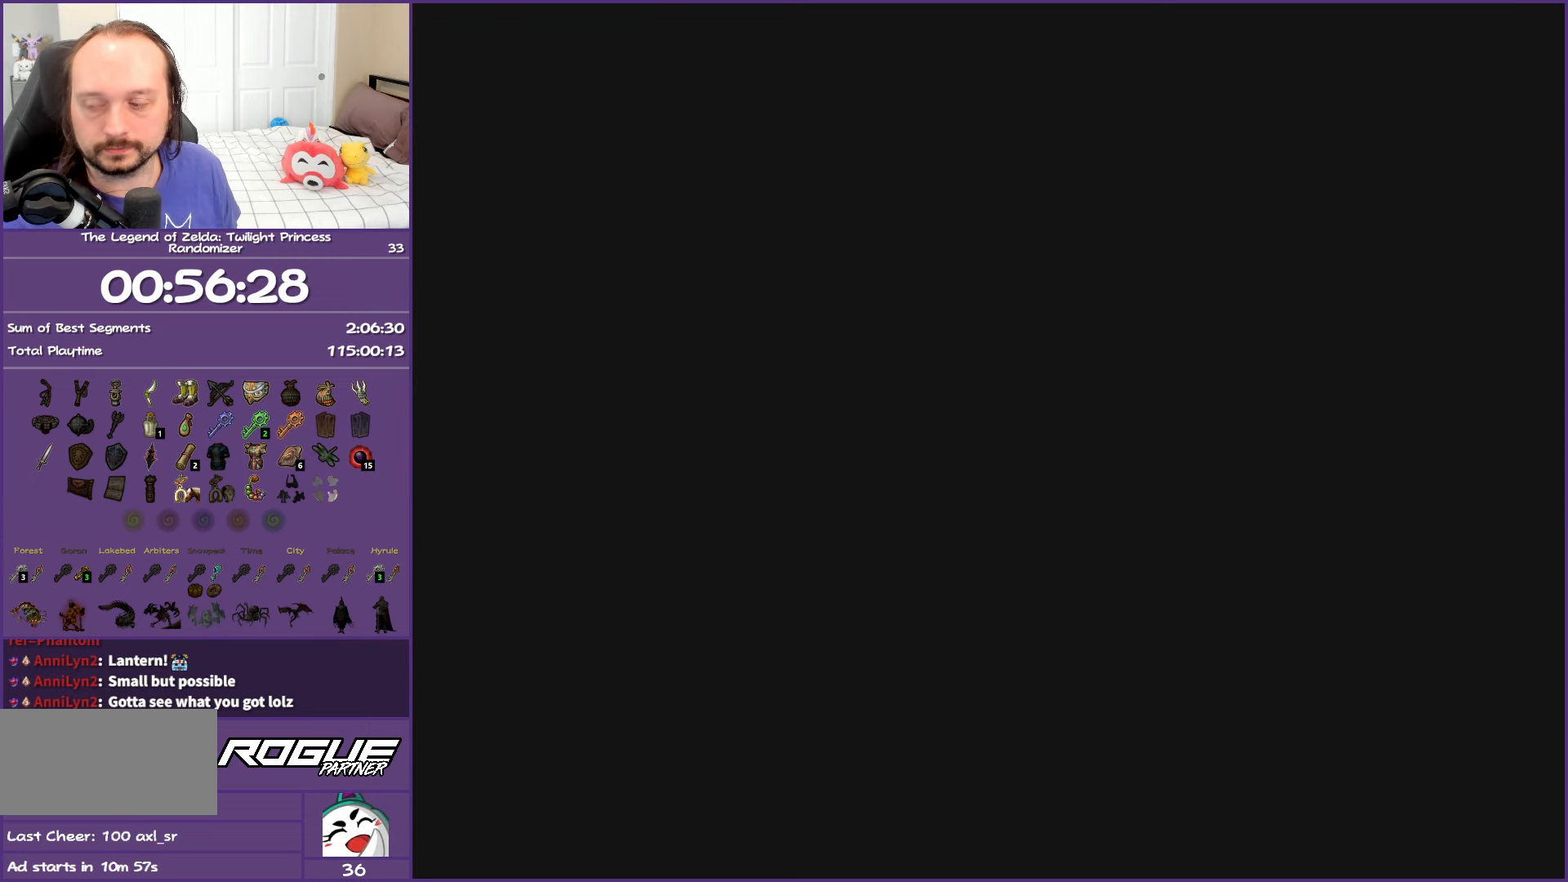
{"buttons": ["B"], "left_stick": "center", "right_stick": "center", "events": []}
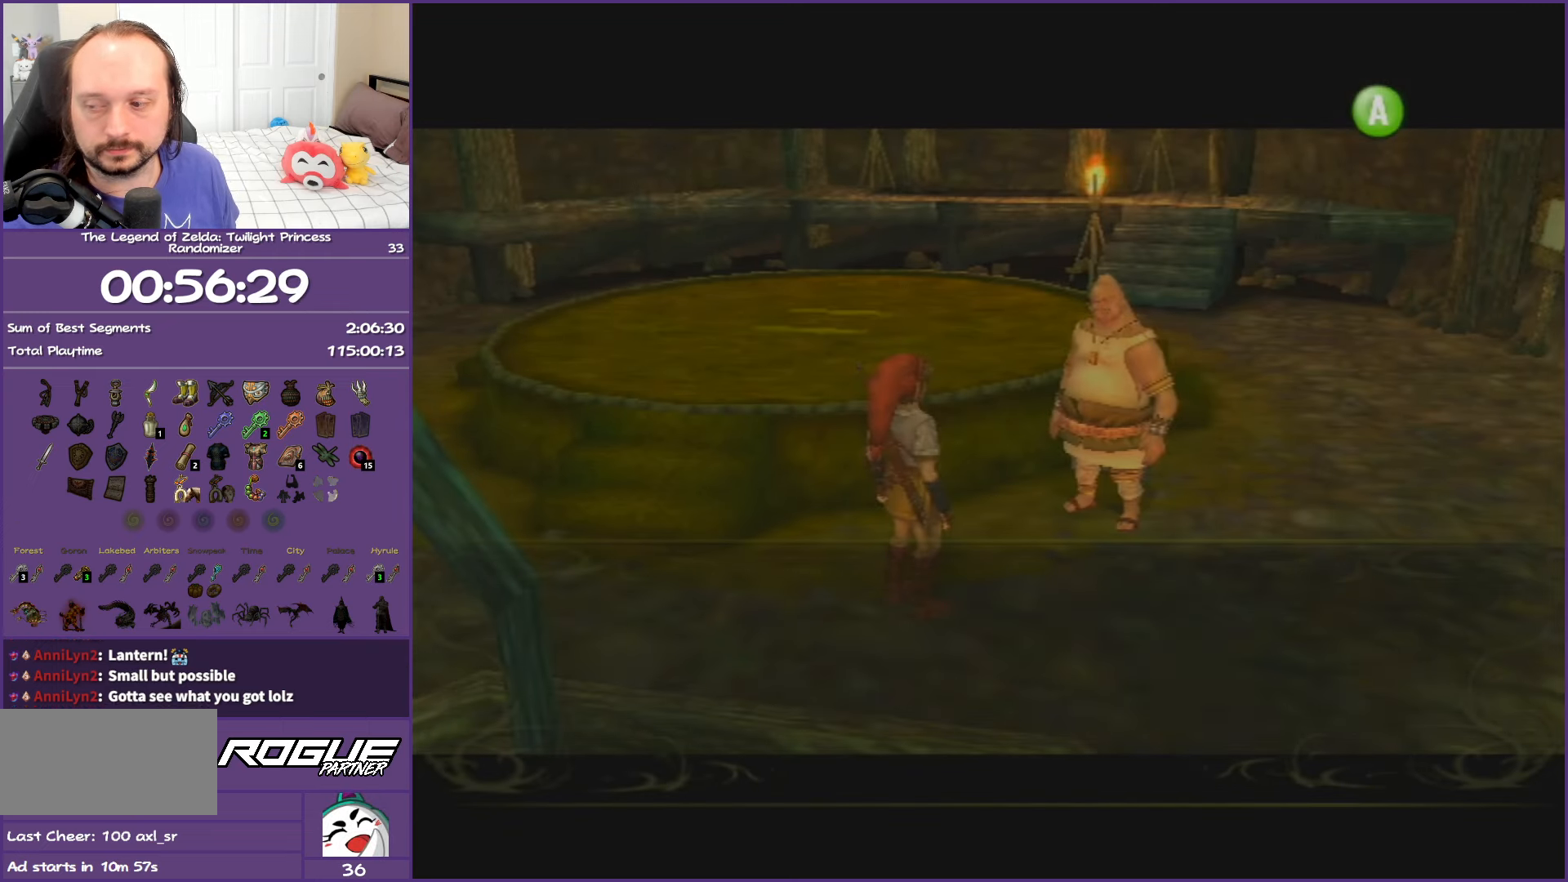
{"buttons": ["B"], "left_stick": "center", "right_stick": "center", "events": []}
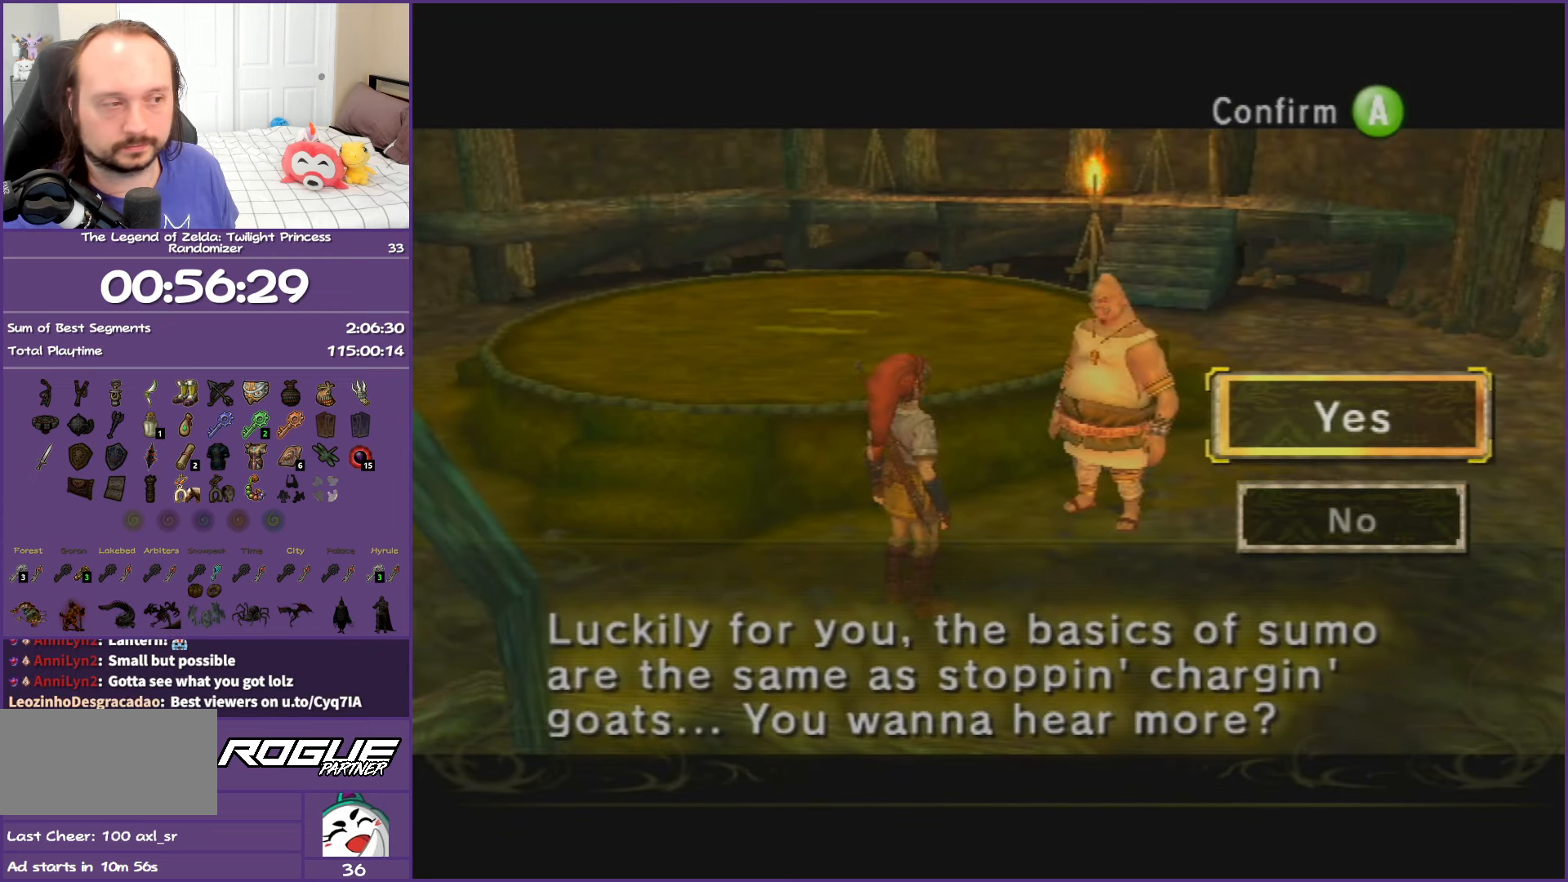
{"buttons": ["B"], "left_stick": "center", "right_stick": "center", "events": [[167, "B", "up"], [250, "B", "down"], [400, "B", "up"], [467, "B", "down"]]}
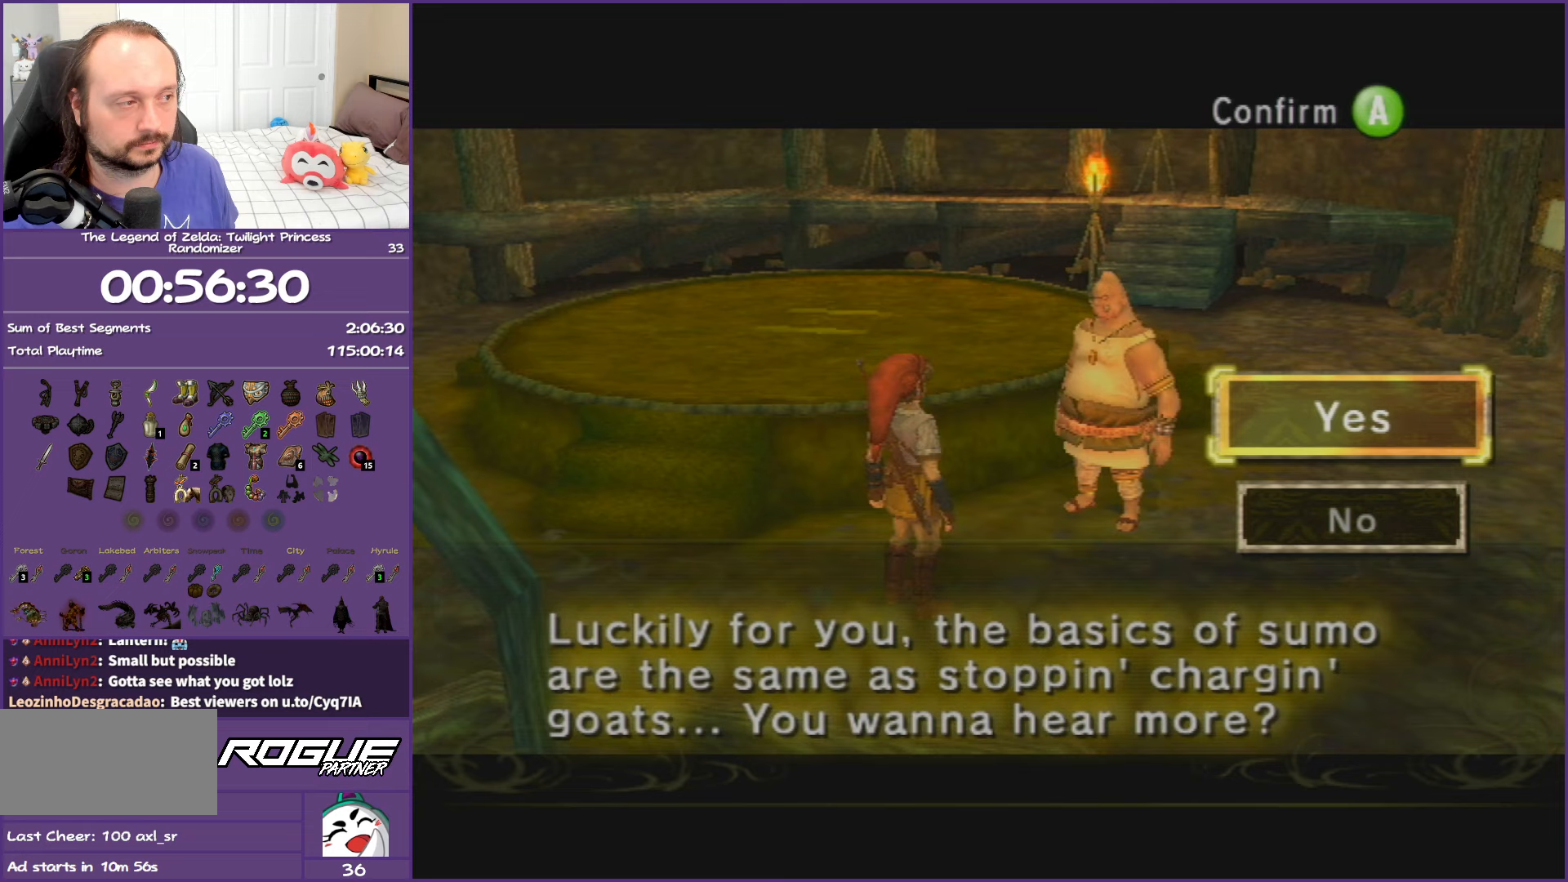
{"buttons": ["B"], "left_stick": "center", "right_stick": "center", "events": [[50, "B", "up"], [150, "B", "down"], [233, "B", "up"], [317, "B", "down"], [433, "B", "up"], [483, "B", "down"]]}
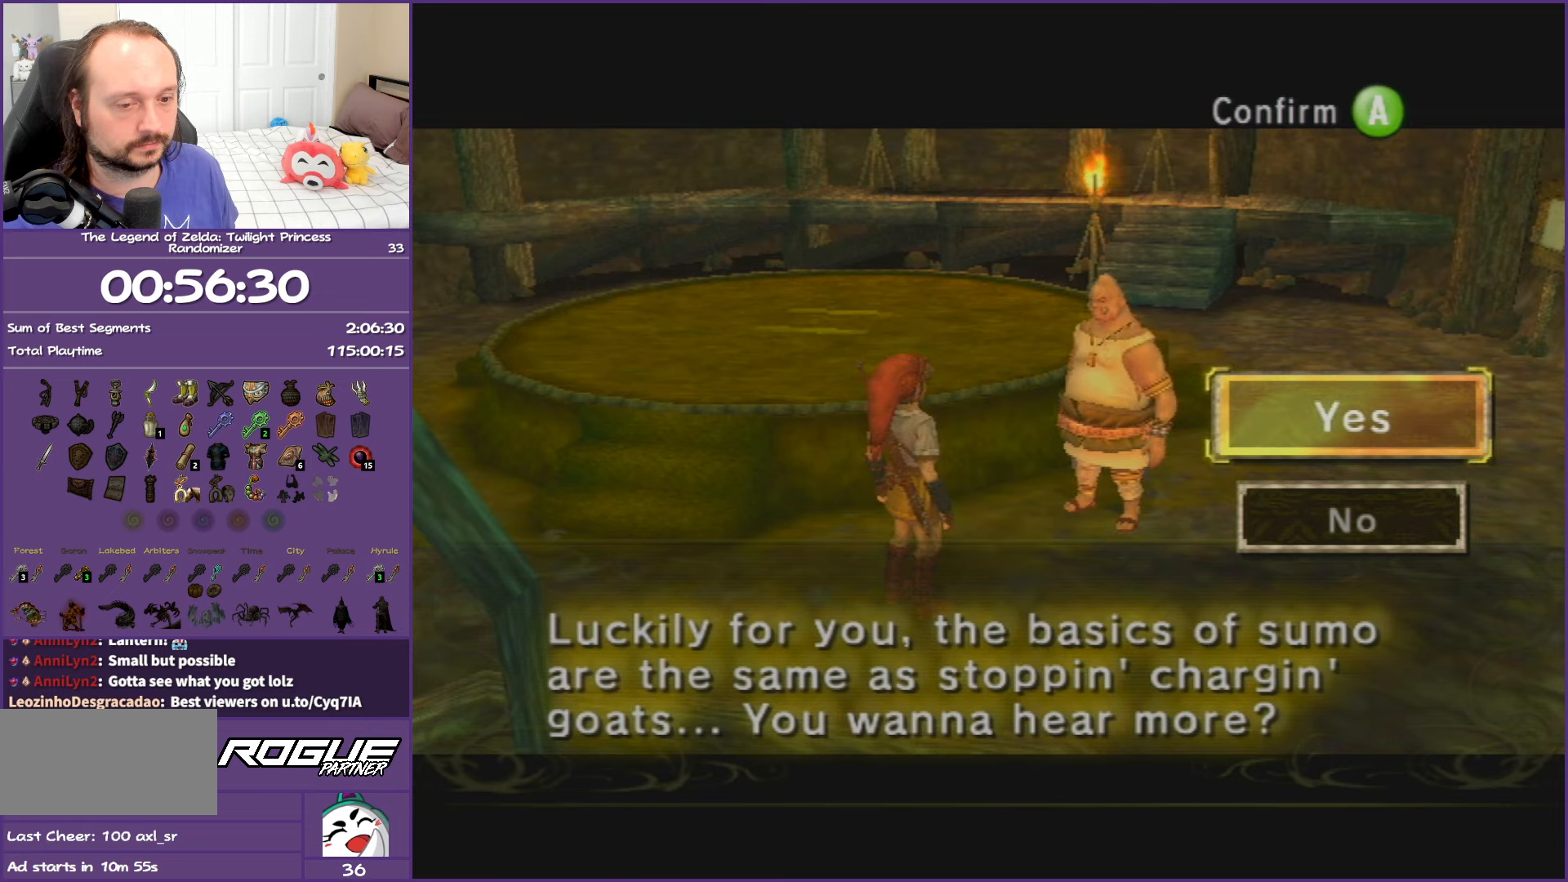
{"buttons": [], "left_stick": "center", "right_stick": "center", "events": [[117, "B", "up"], [167, "left_stick", "down"], [367, "left_stick", "center"]]}
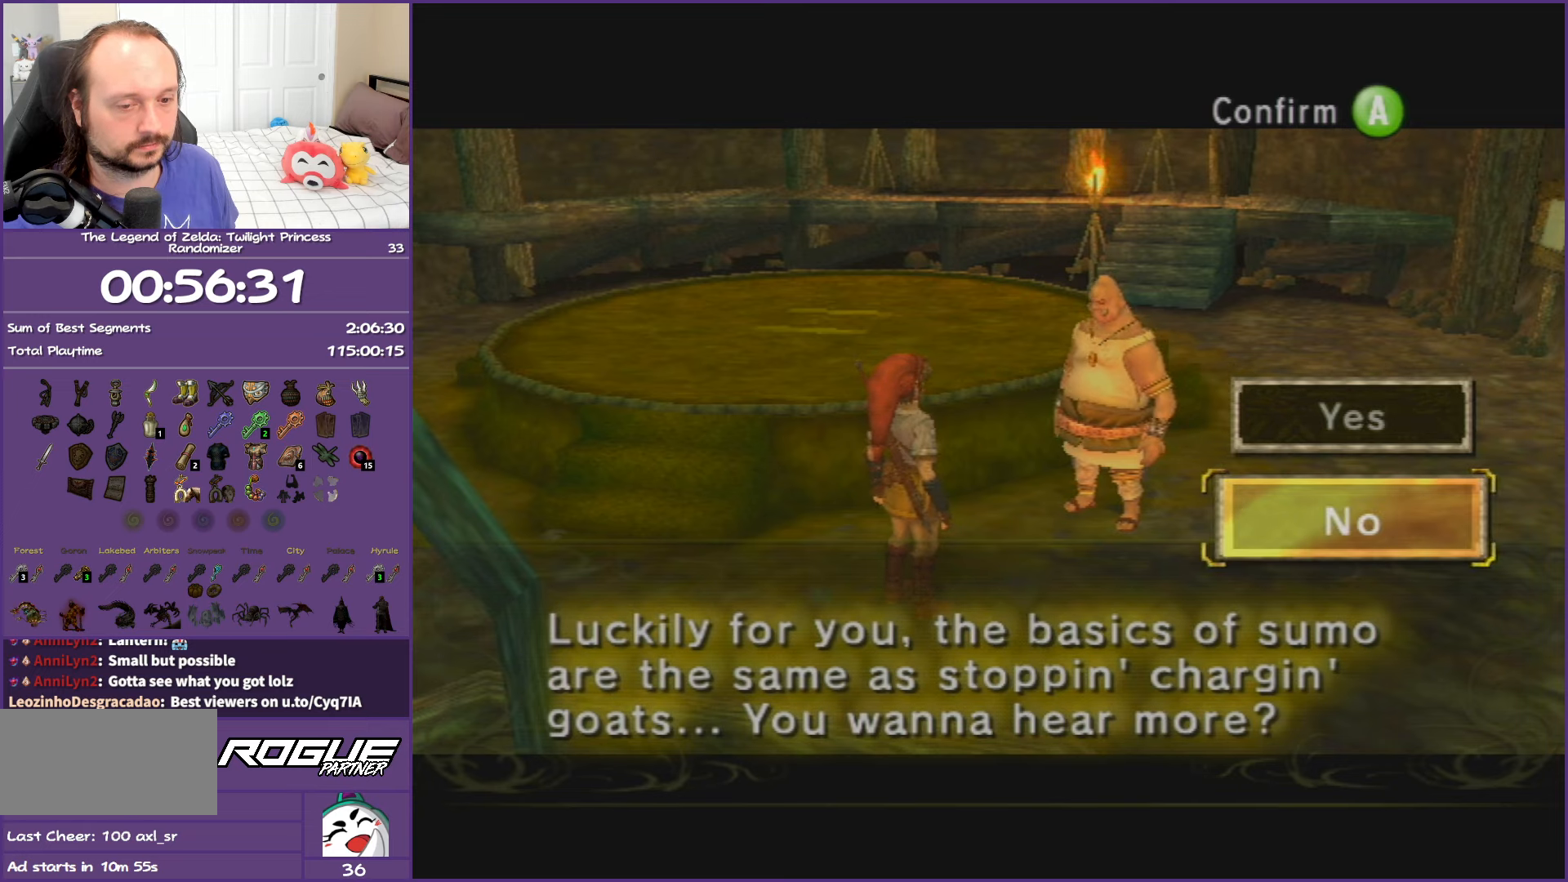
{"buttons": ["B"], "left_stick": "center", "right_stick": "center", "events": [[50, "A", "down"], [150, "A", "up"], [300, "B", "down"]]}
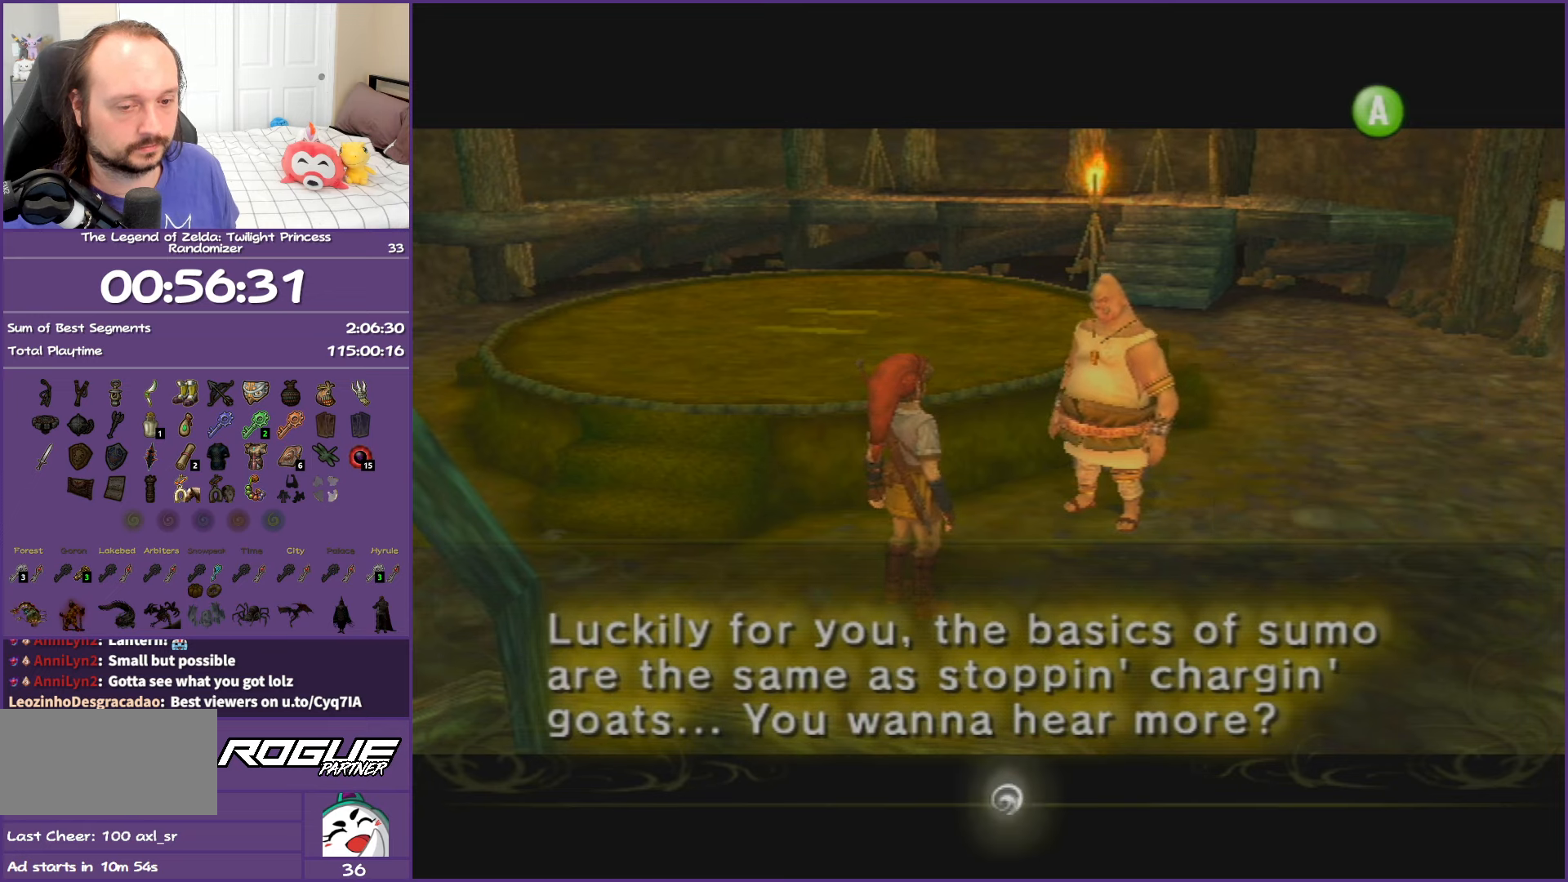
{"buttons": ["B"], "left_stick": "center", "right_stick": "center", "events": []}
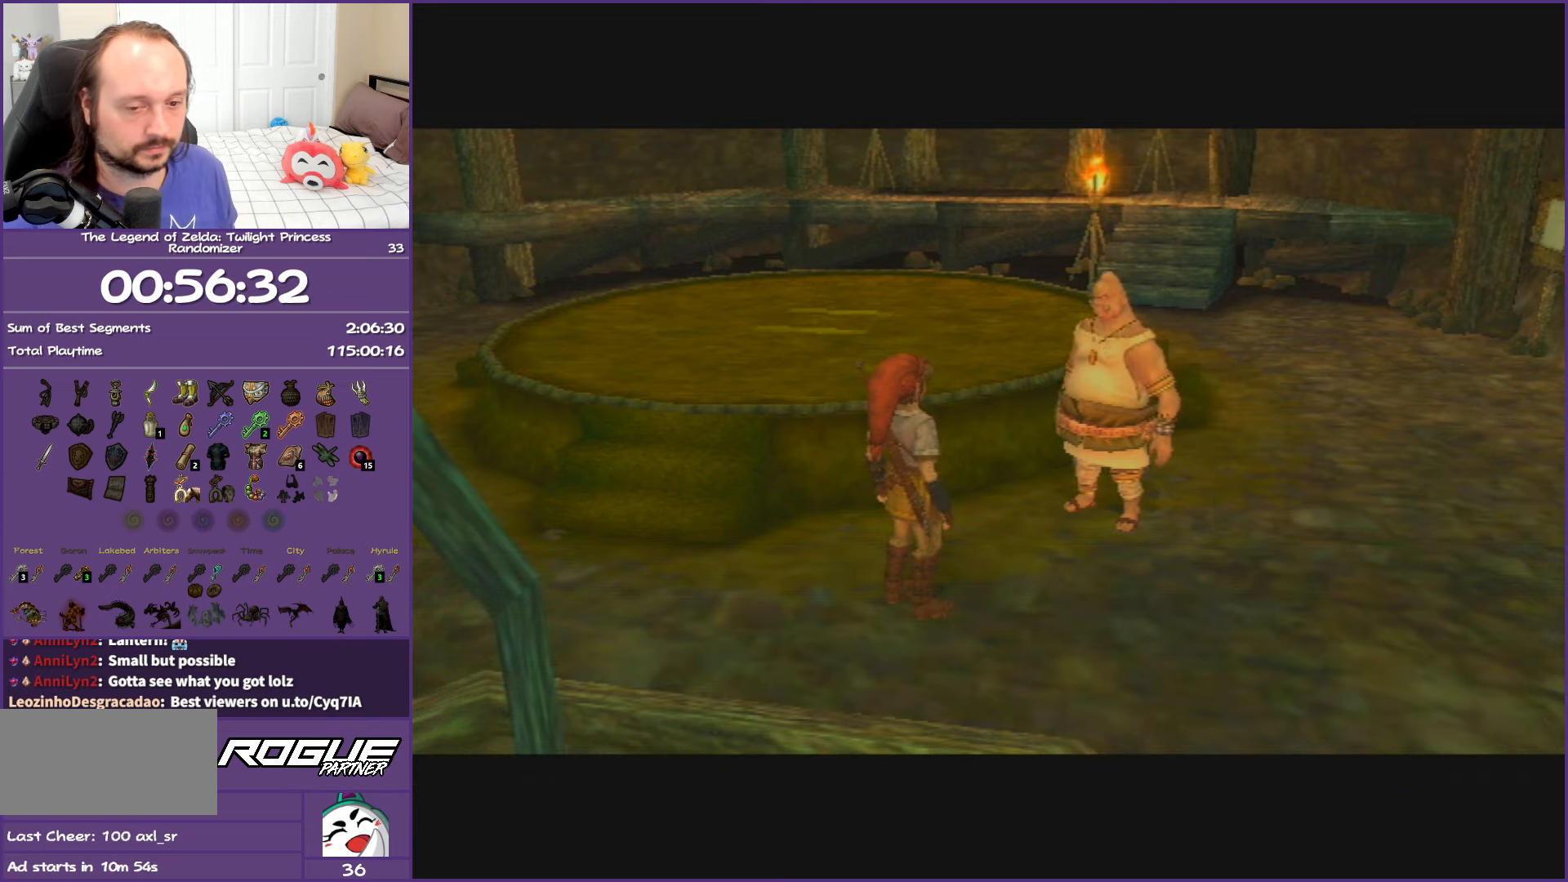
{"buttons": ["B"], "left_stick": "center", "right_stick": "center", "events": []}
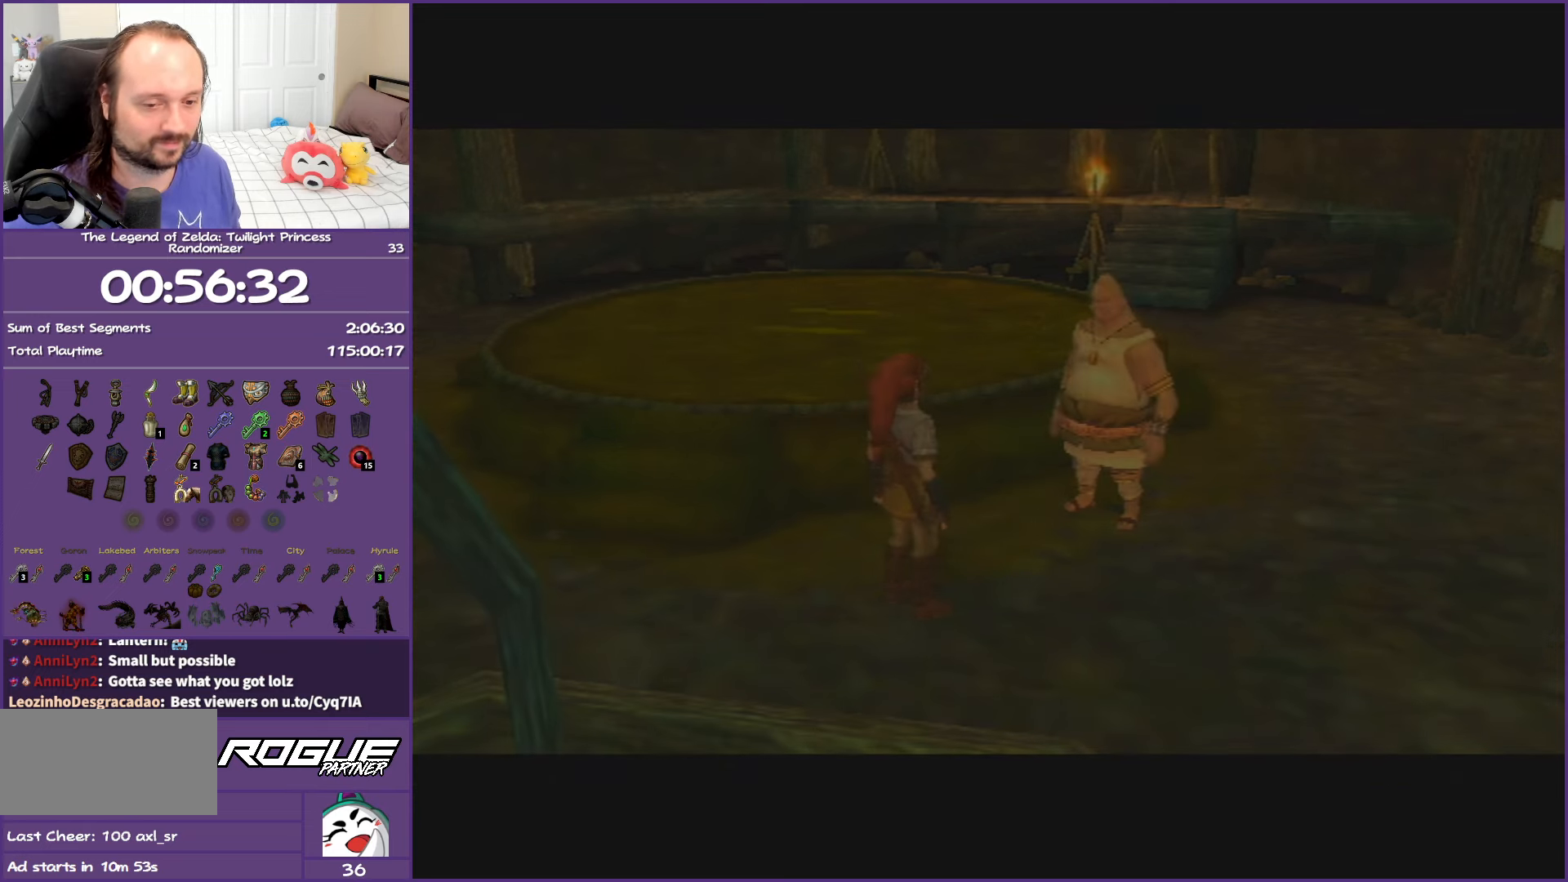
{"buttons": [], "left_stick": "center", "right_stick": "center", "events": [[500, "B", "up"]]}